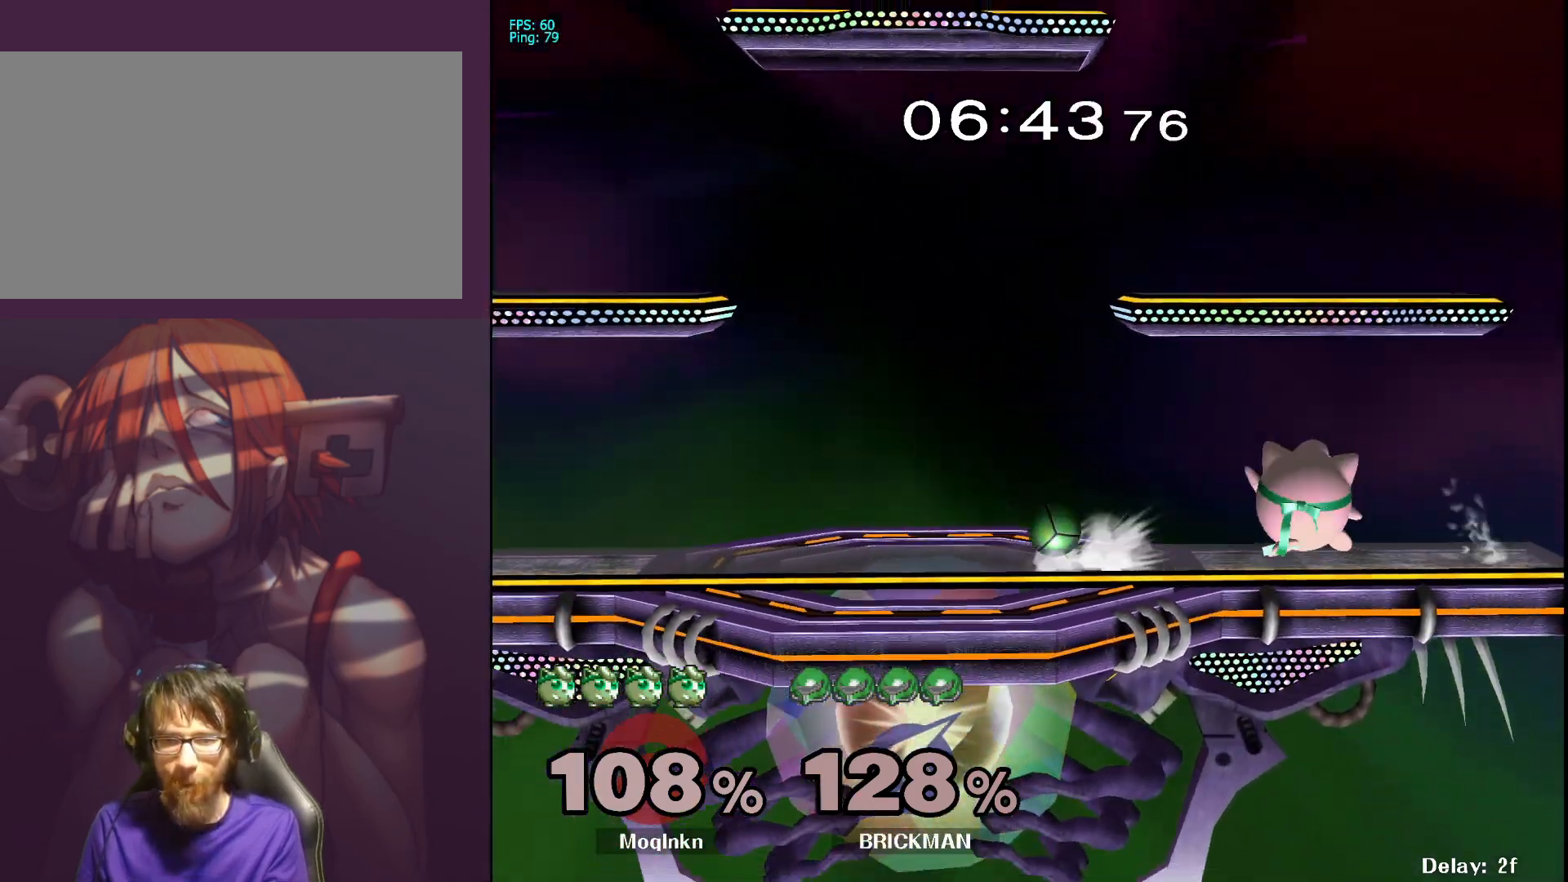
Gameplay with a controller (Nintendo layout); each line is a JSON object with the inputs held at the frame after it. "events" lists button and stick changes between this image and that frame as [ms after this image, input, new state], when the widget could be followed in between. Not read: L3 R3.
{"buttons": [], "left_stick": "left", "right_stick": "center", "events": [[383, "Y", "down"], [433, "Y", "up"], [467, "left_stick", "left"], [483, "L1", "up"]]}
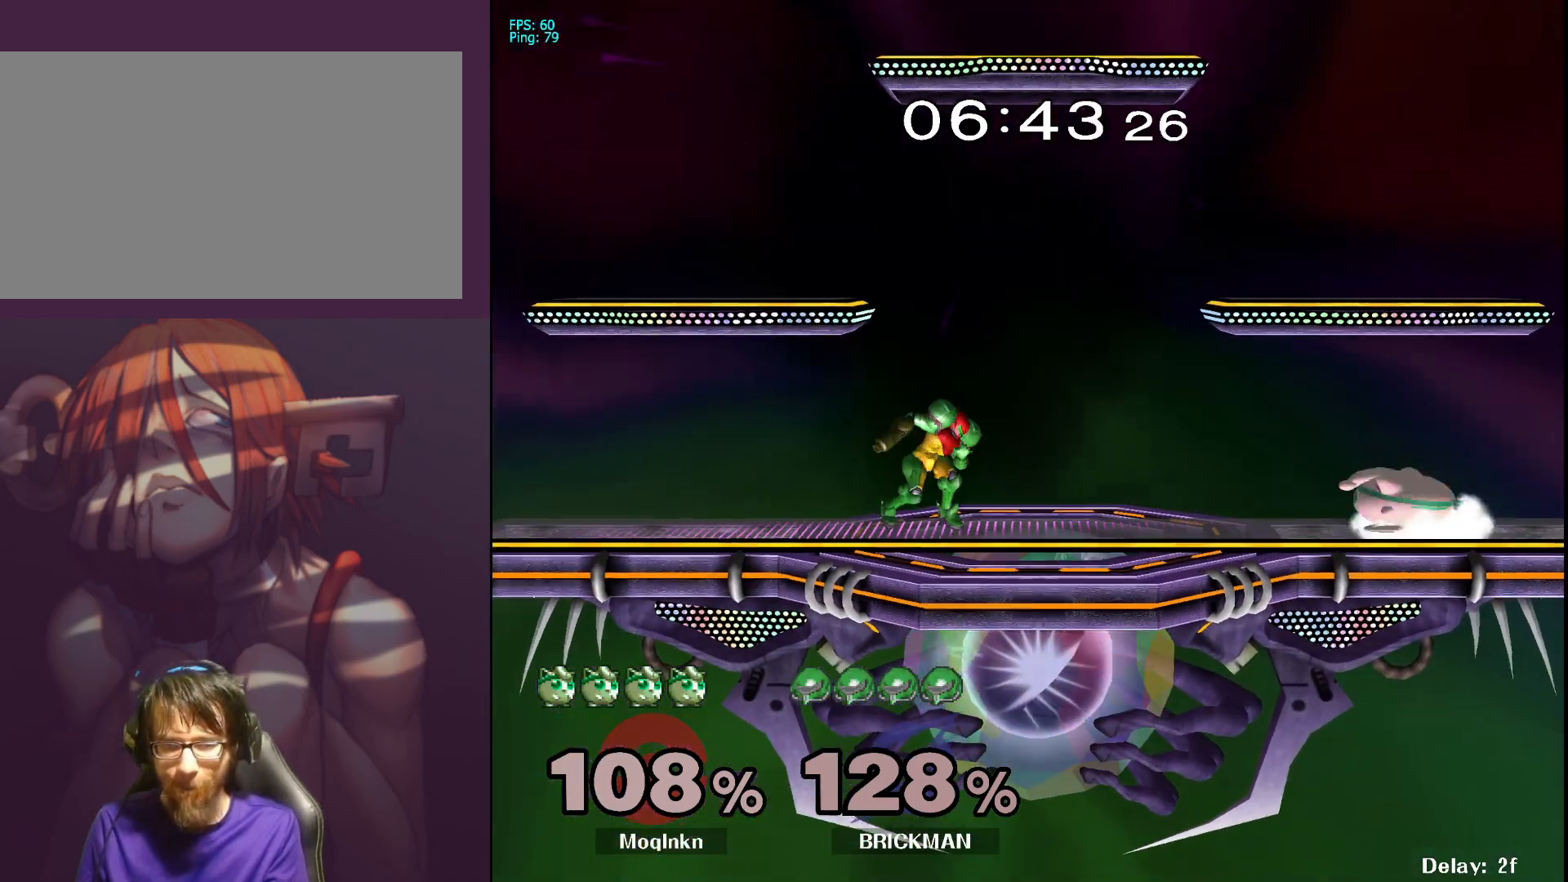
{"buttons": ["L1"], "left_stick": "down-left", "right_stick": "center", "events": [[50, "left_stick", "center"], [217, "left_stick", "right"], [467, "left_stick", "down-left"], [500, "L1", "down"]]}
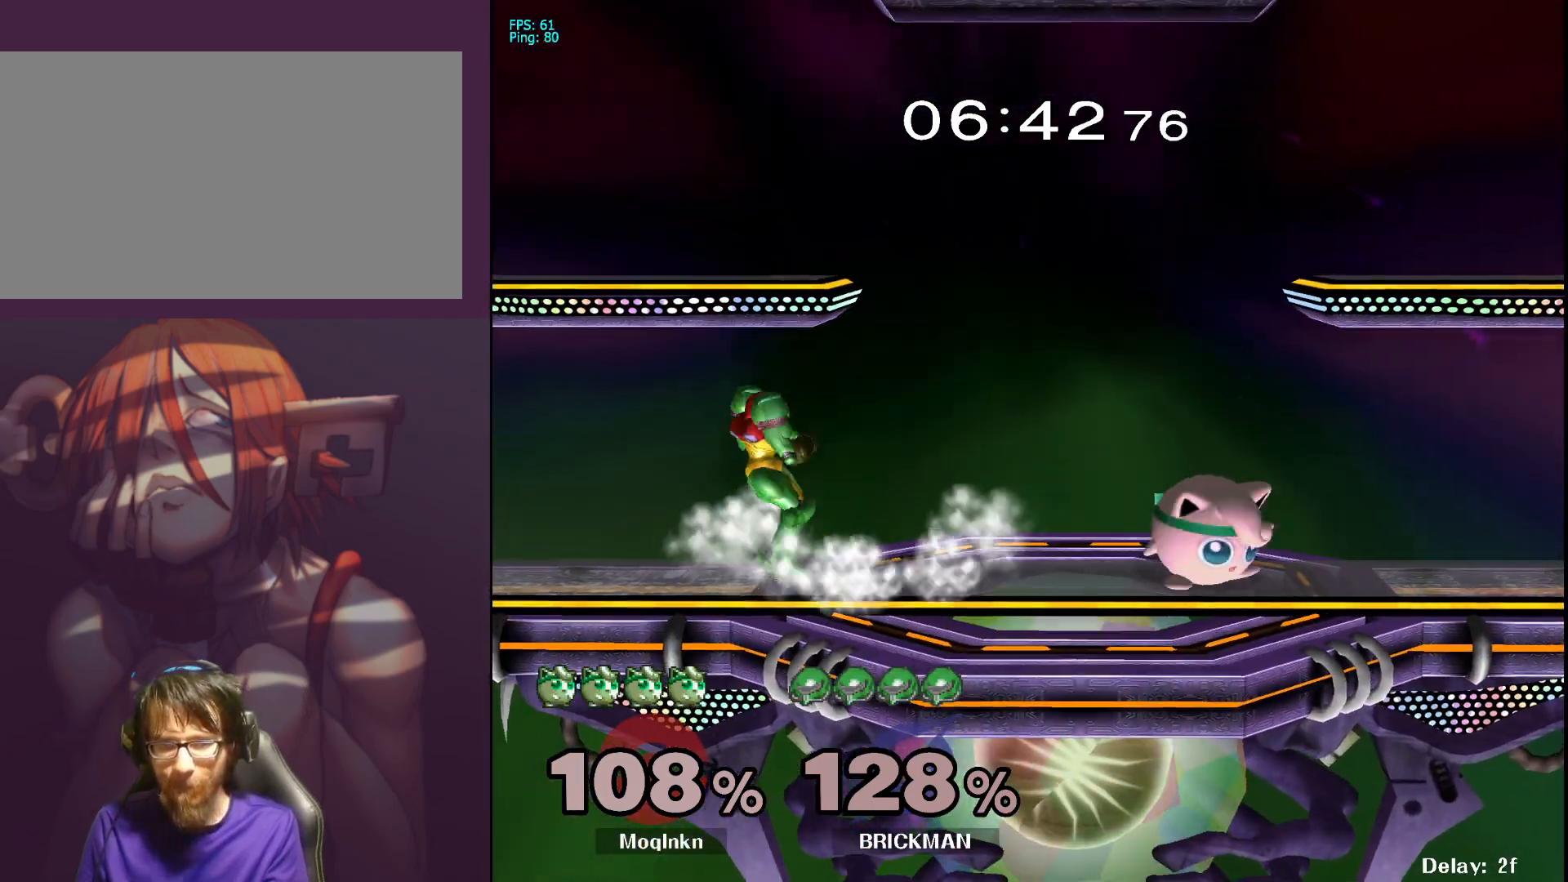
{"buttons": ["L1"], "left_stick": "center", "right_stick": "center", "events": [[150, "left_stick", "center"], [317, "Y", "down"], [367, "Y", "up"]]}
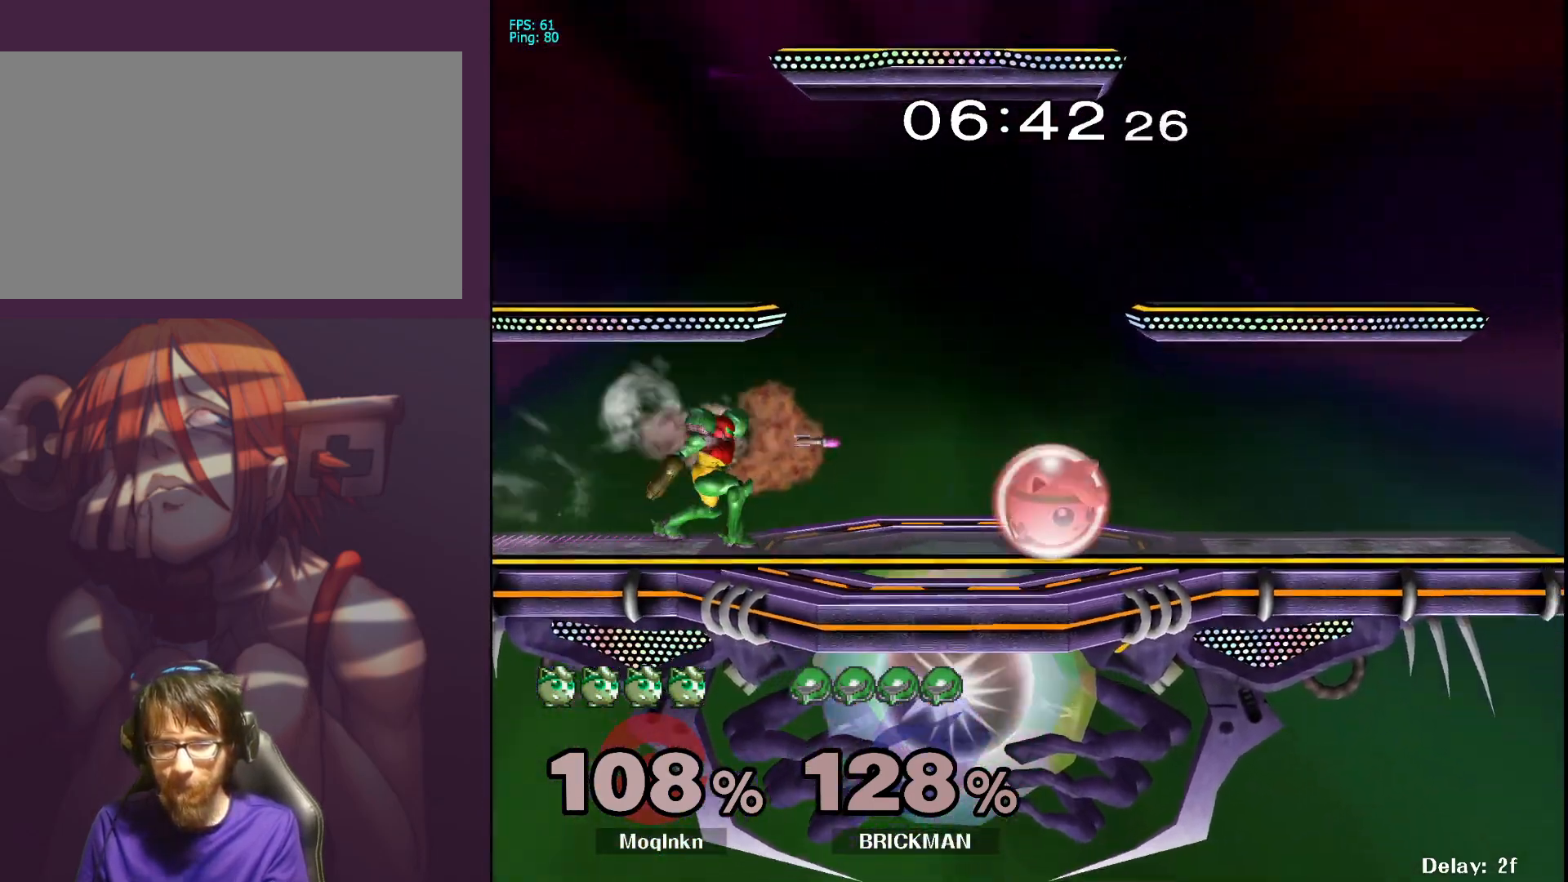
{"buttons": [], "left_stick": "down", "right_stick": "center", "events": [[17, "L1", "up"], [100, "left_stick", "down"]]}
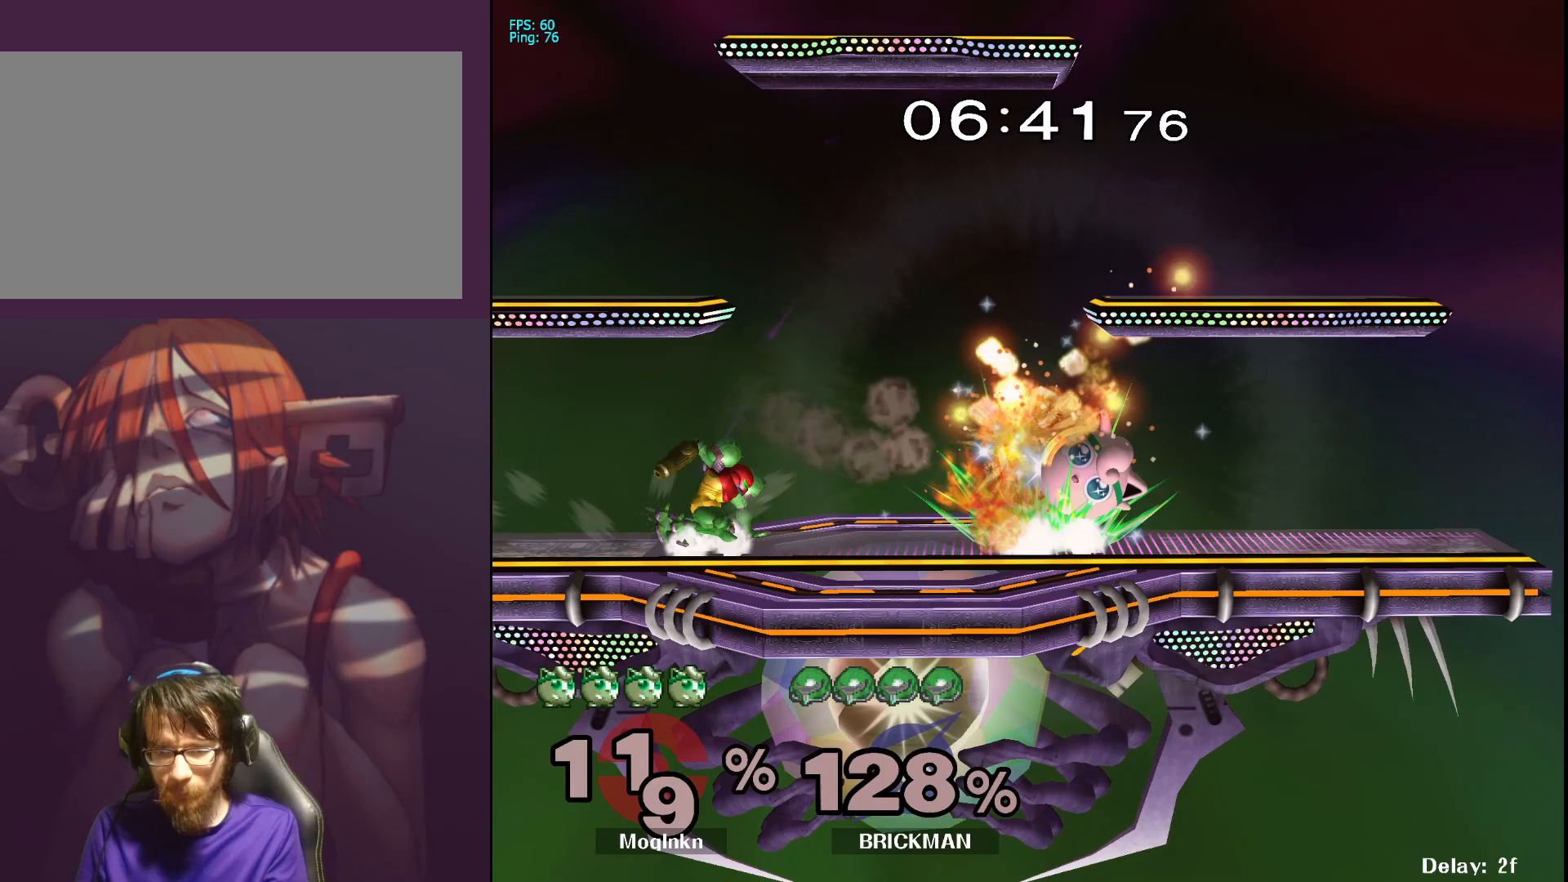
{"buttons": [], "left_stick": "left", "right_stick": "center", "events": [[300, "left_stick", "center"], [417, "left_stick", "left"]]}
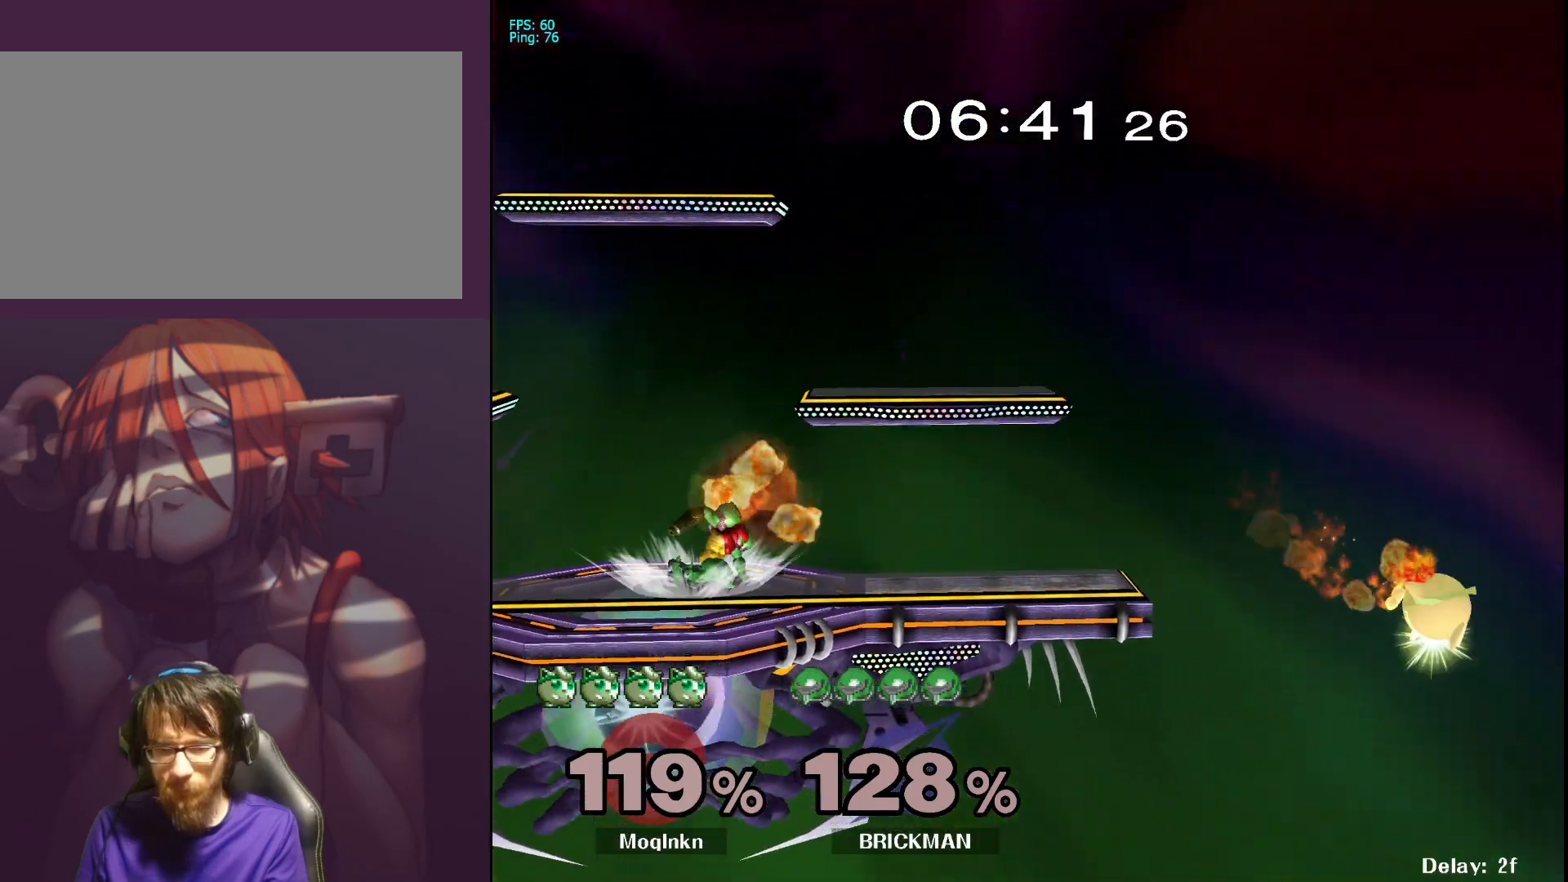
{"buttons": [], "left_stick": "left", "right_stick": "center", "events": [[333, "X", "down"], [417, "X", "up"], [433, "X", "down"], [450, "X", "up"]]}
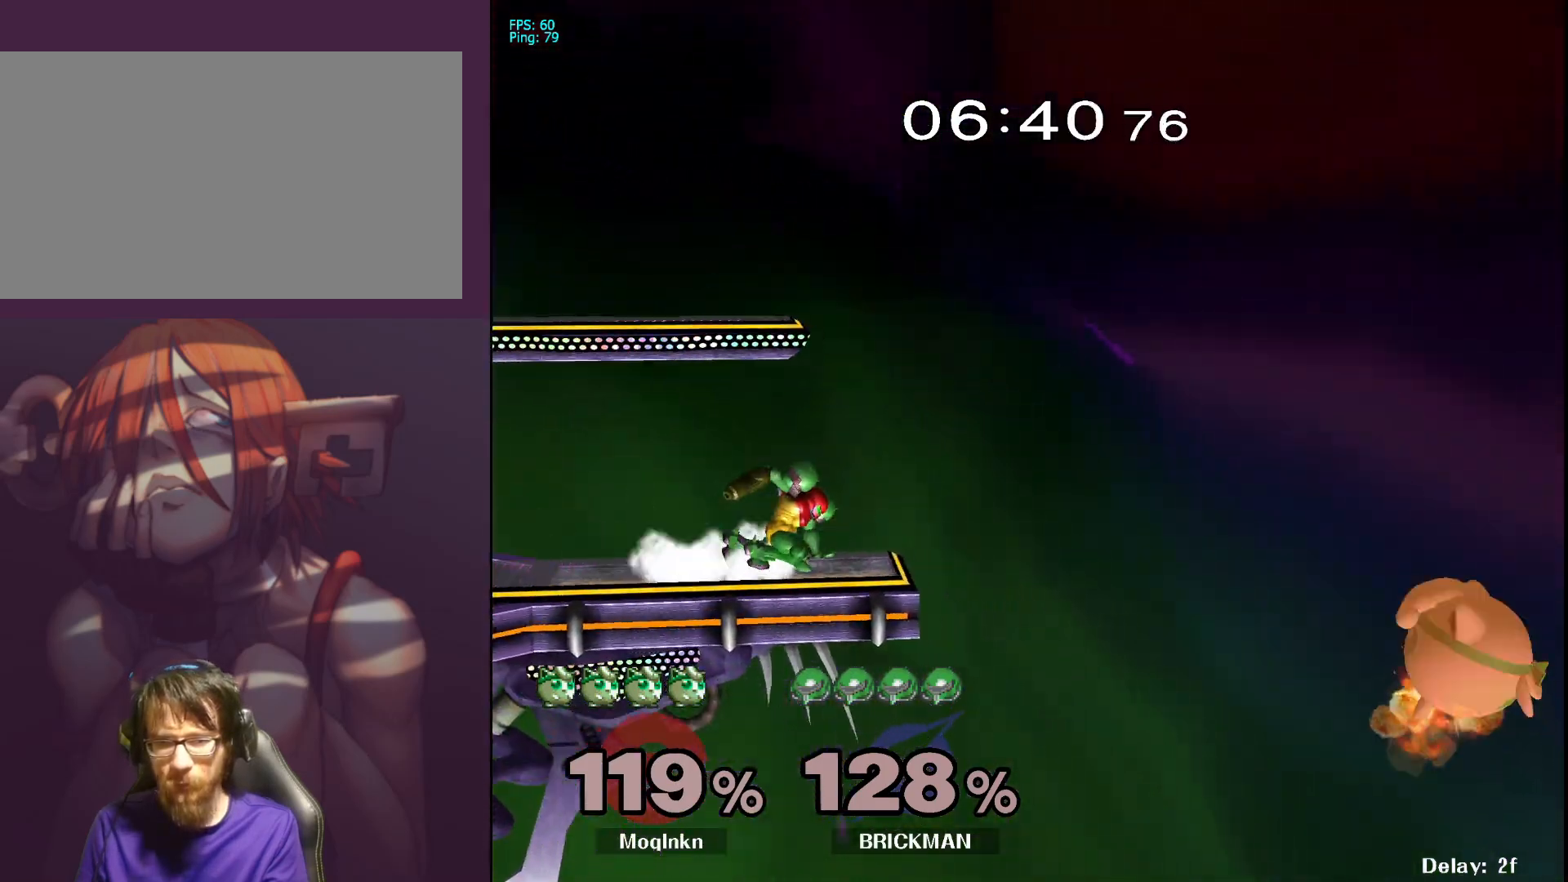
{"buttons": [], "left_stick": "up", "right_stick": "center", "events": [[150, "B", "down"], [267, "B", "up"], [417, "left_stick", "up"]]}
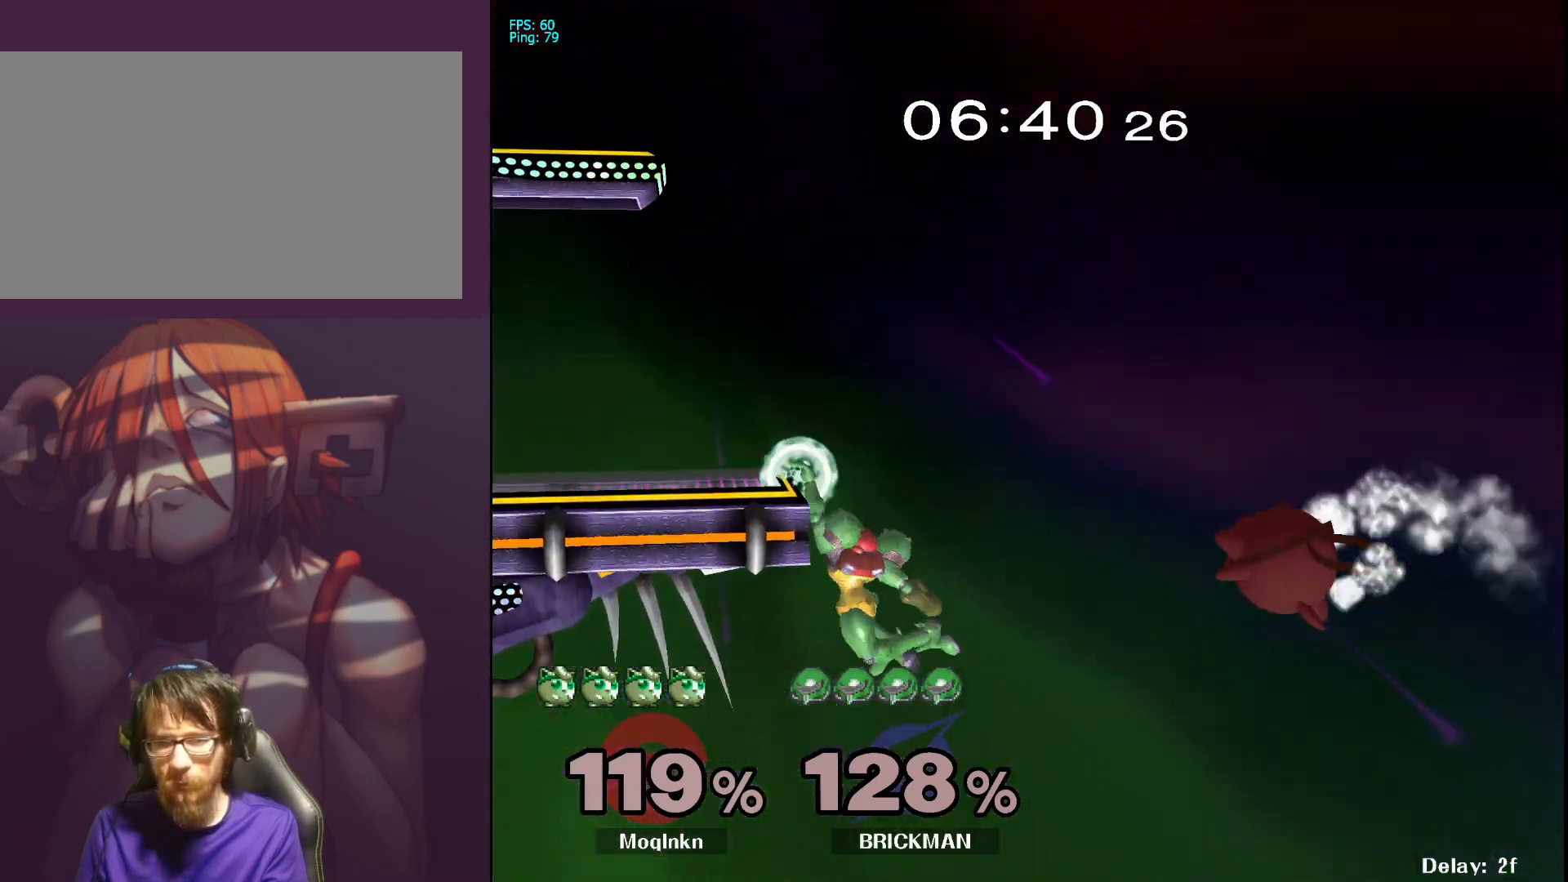
{"buttons": [], "left_stick": "right", "right_stick": "center", "events": [[167, "left_stick", "right"], [350, "left_stick", "left"], [467, "left_stick", "right"]]}
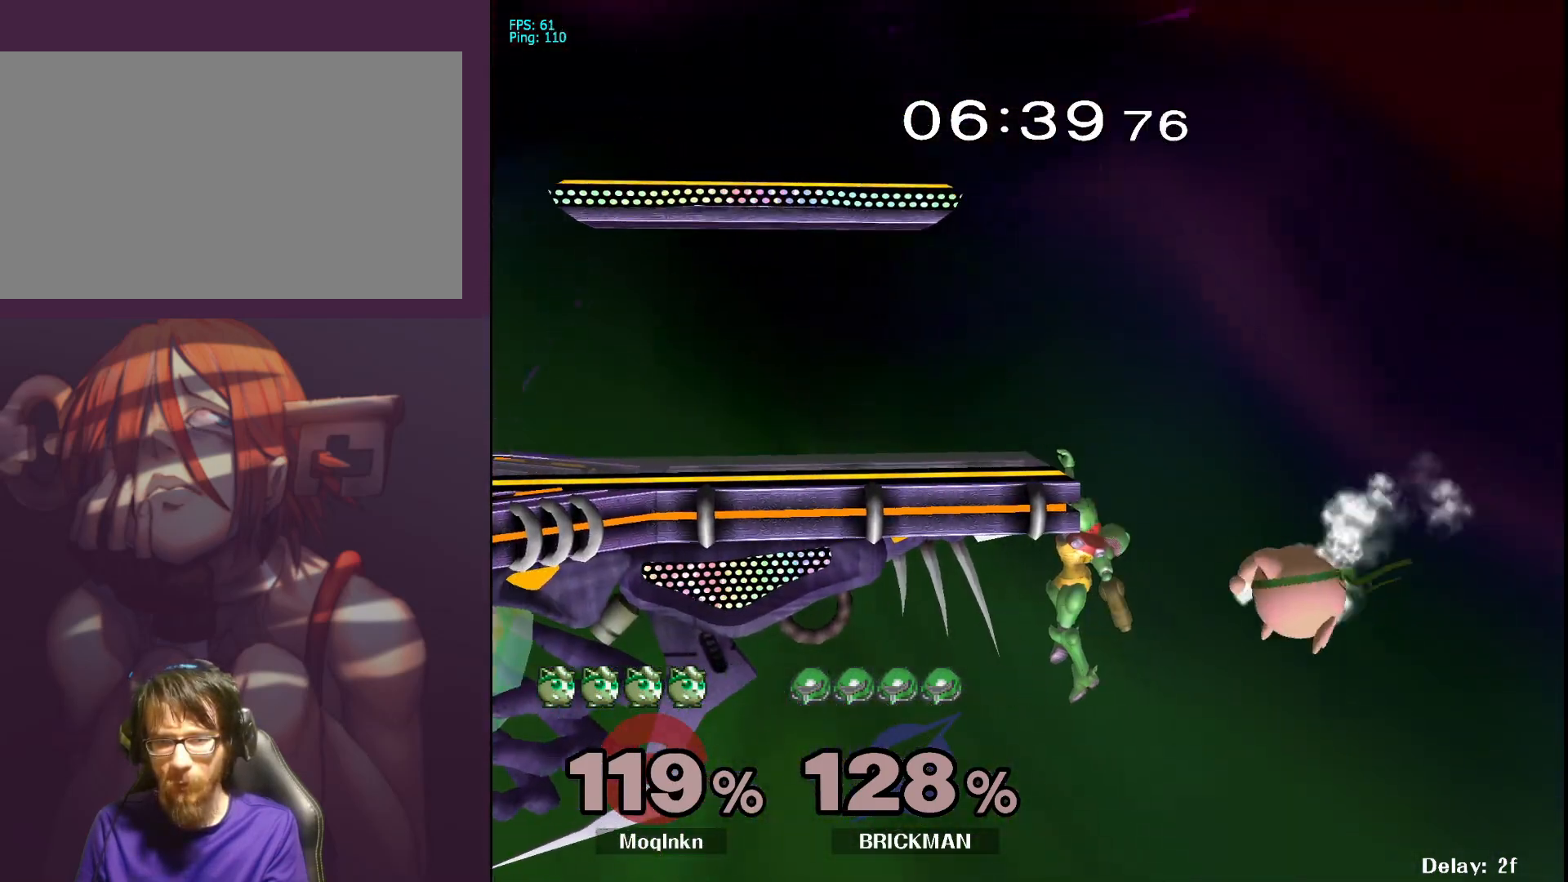
{"buttons": ["Y"], "left_stick": "center", "right_stick": "center", "events": [[67, "left_stick", "up-left"], [183, "left_stick", "right"], [333, "left_stick", "left"], [433, "left_stick", "center"], [450, "Y", "down"]]}
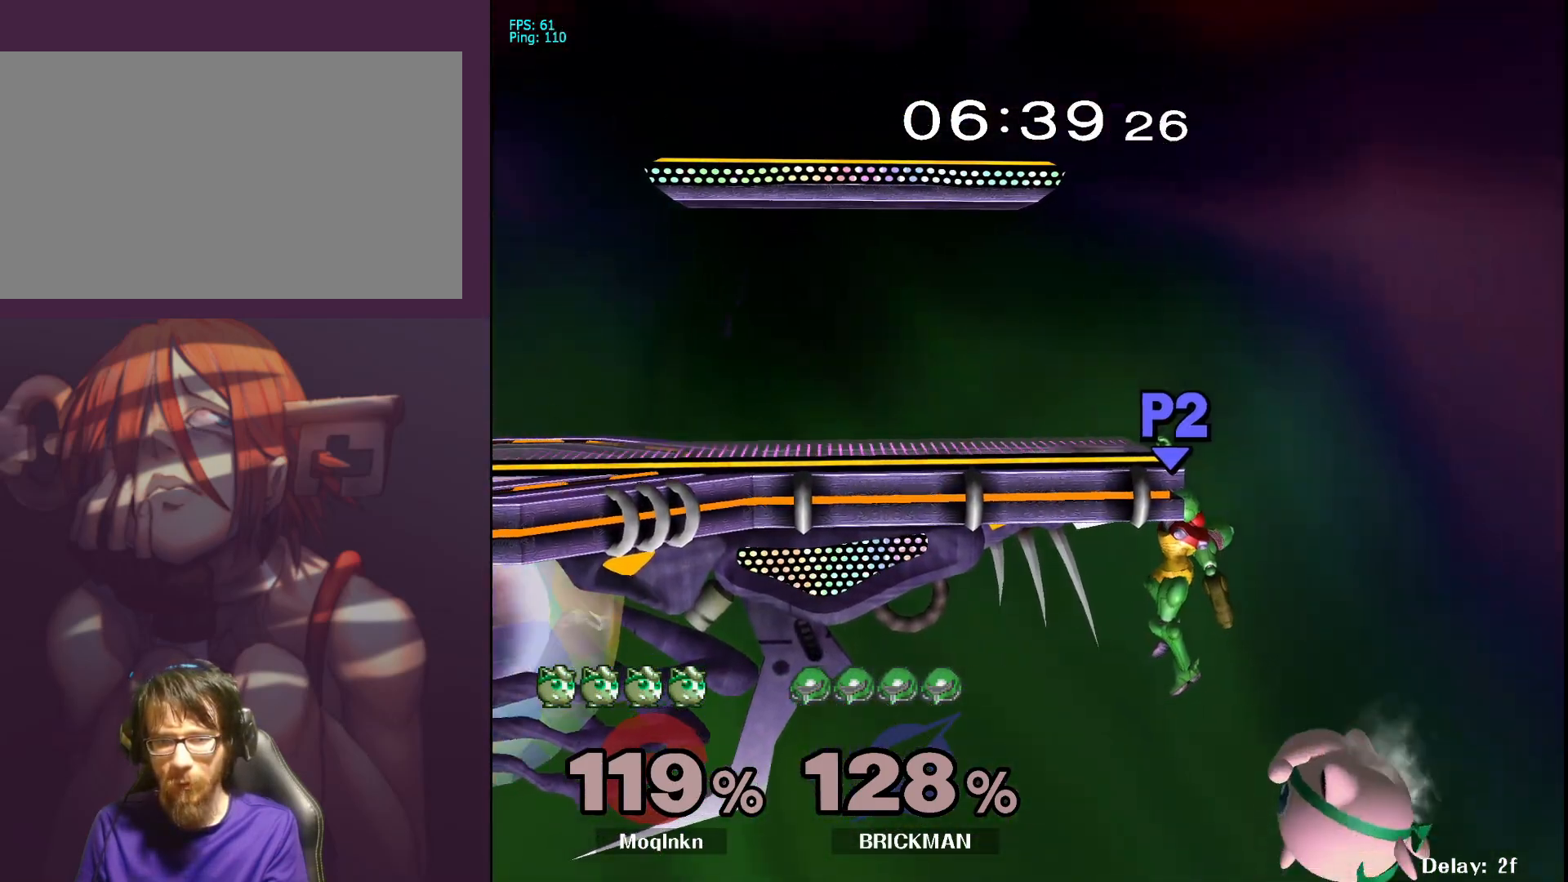
{"buttons": ["Y"], "left_stick": "left", "right_stick": "center", "events": [[83, "Y", "up"], [333, "left_stick", "right"], [467, "left_stick", "left"], [500, "Y", "down"]]}
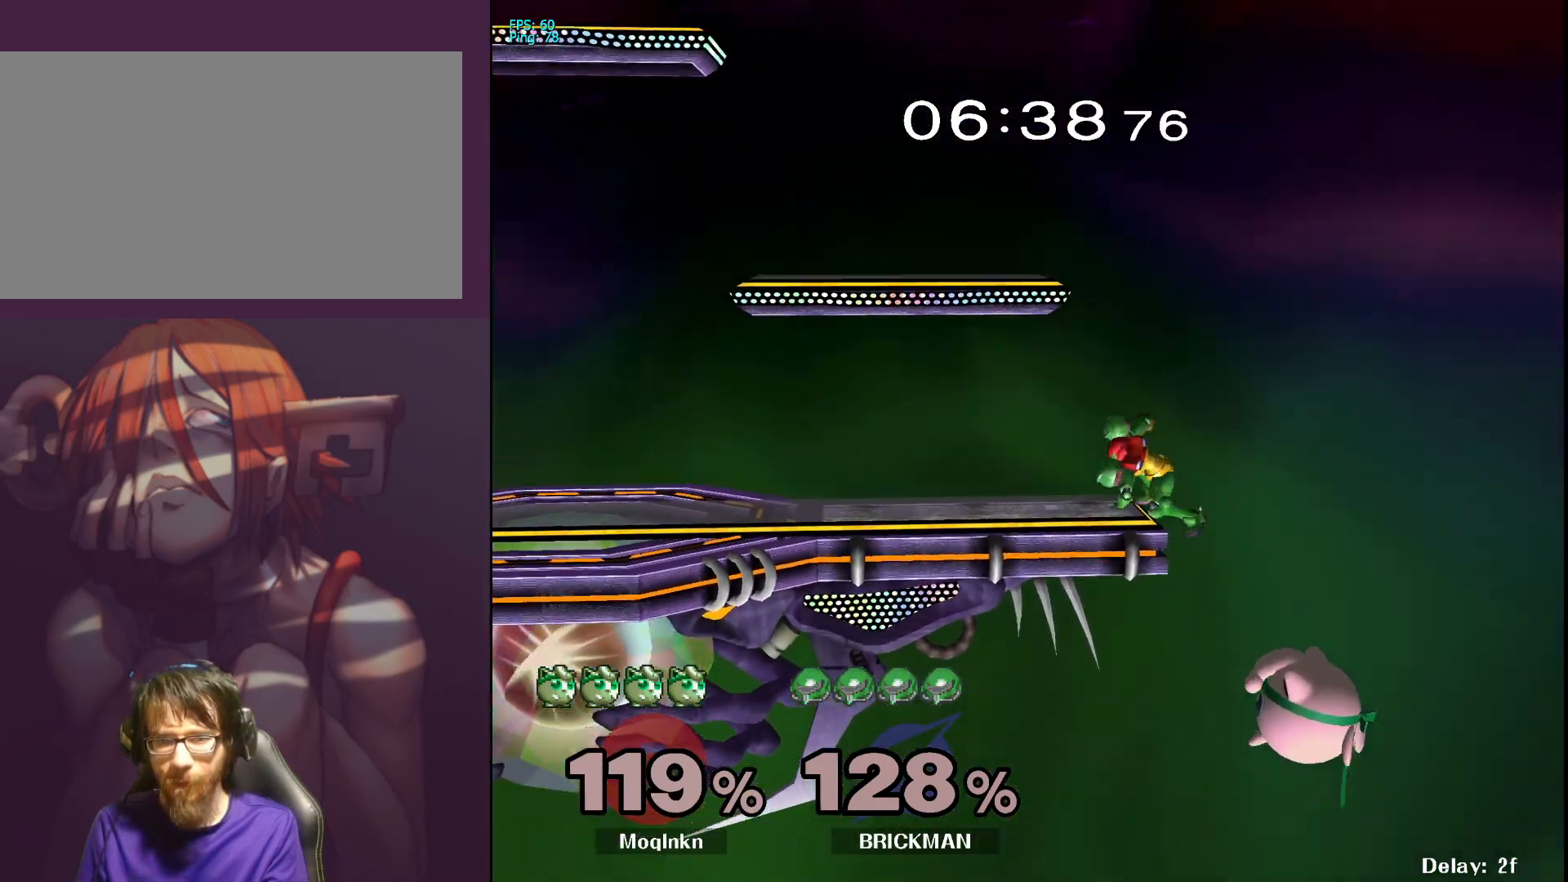
{"buttons": [], "left_stick": "right", "right_stick": "center", "events": [[217, "left_stick", "up-left"], [333, "Y", "up"], [400, "left_stick", "up-right"], [500, "left_stick", "right"]]}
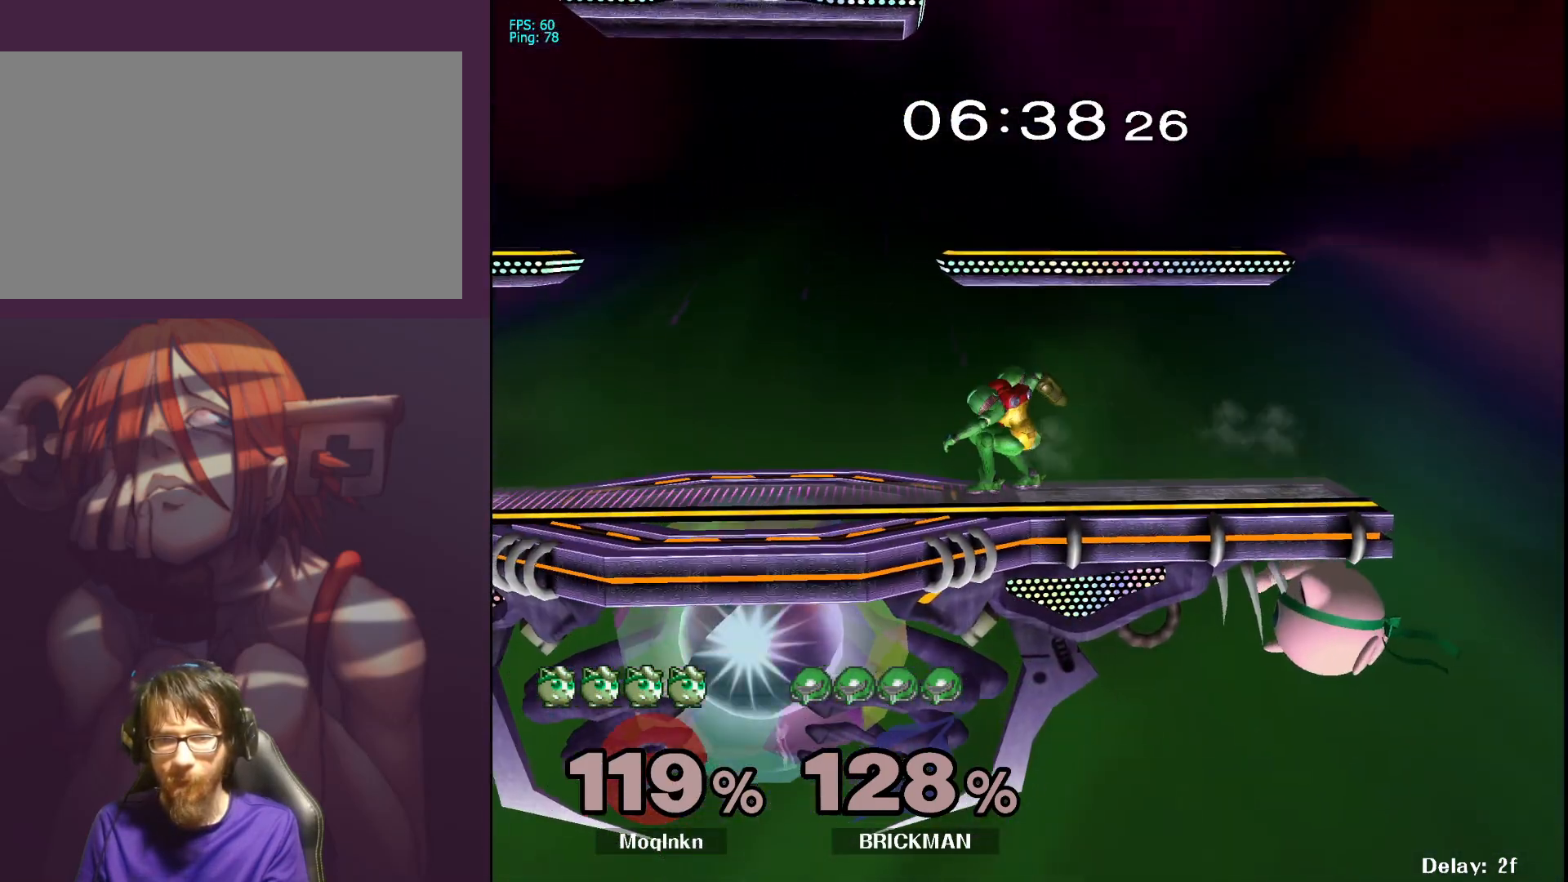
{"buttons": [], "left_stick": "right", "right_stick": "center", "events": [[233, "Y", "down"], [383, "Y", "up"]]}
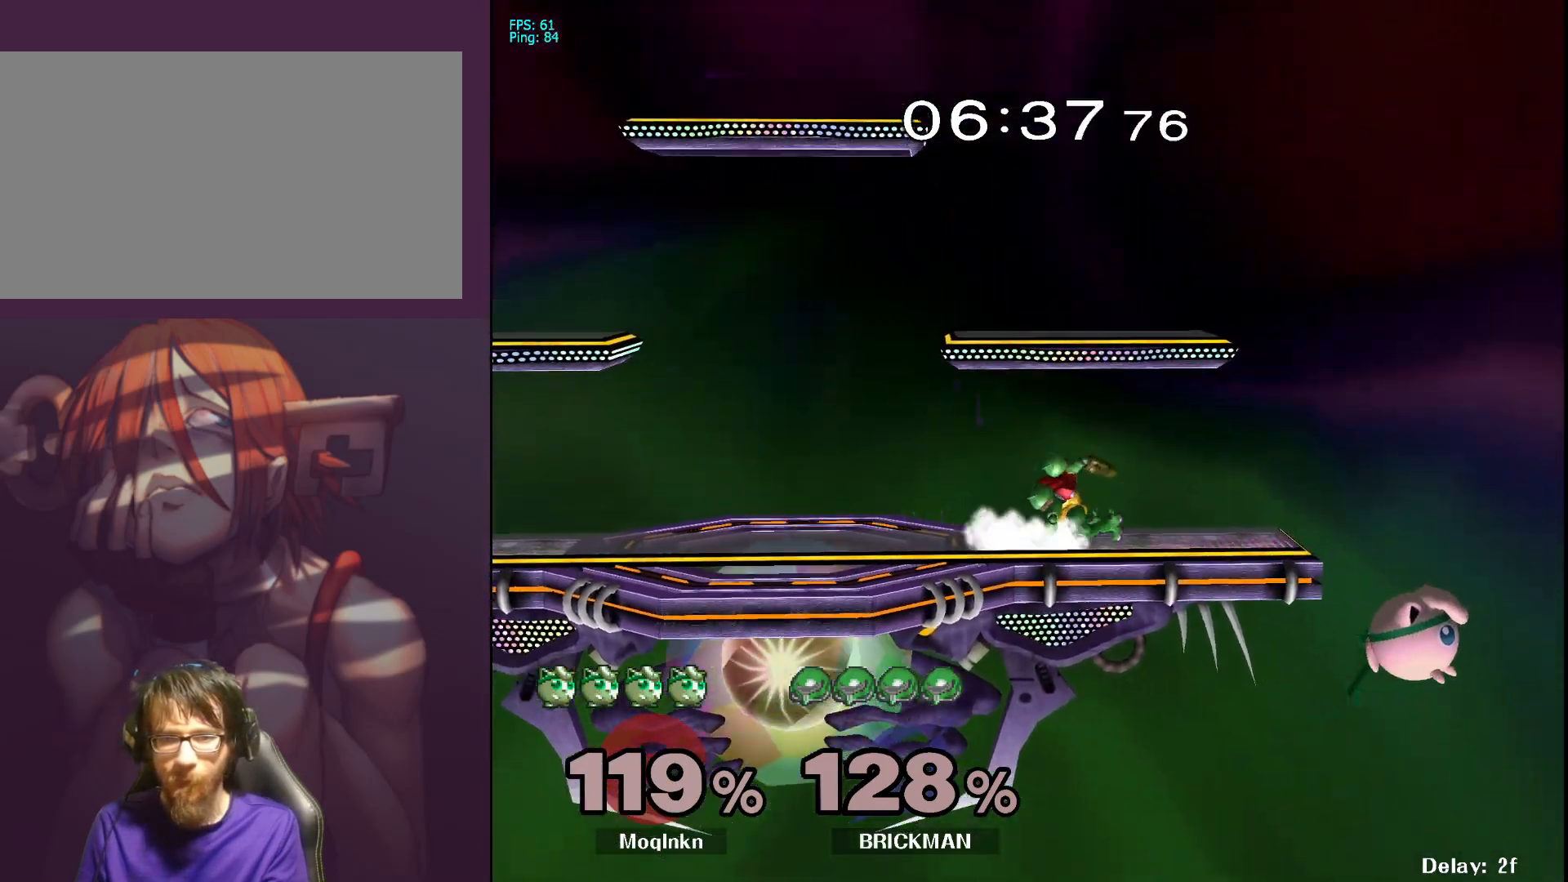
{"buttons": [], "left_stick": "down-left", "right_stick": "center", "events": [[50, "left_stick", "left"], [133, "Y", "down"], [217, "Y", "up"], [483, "left_stick", "down-left"]]}
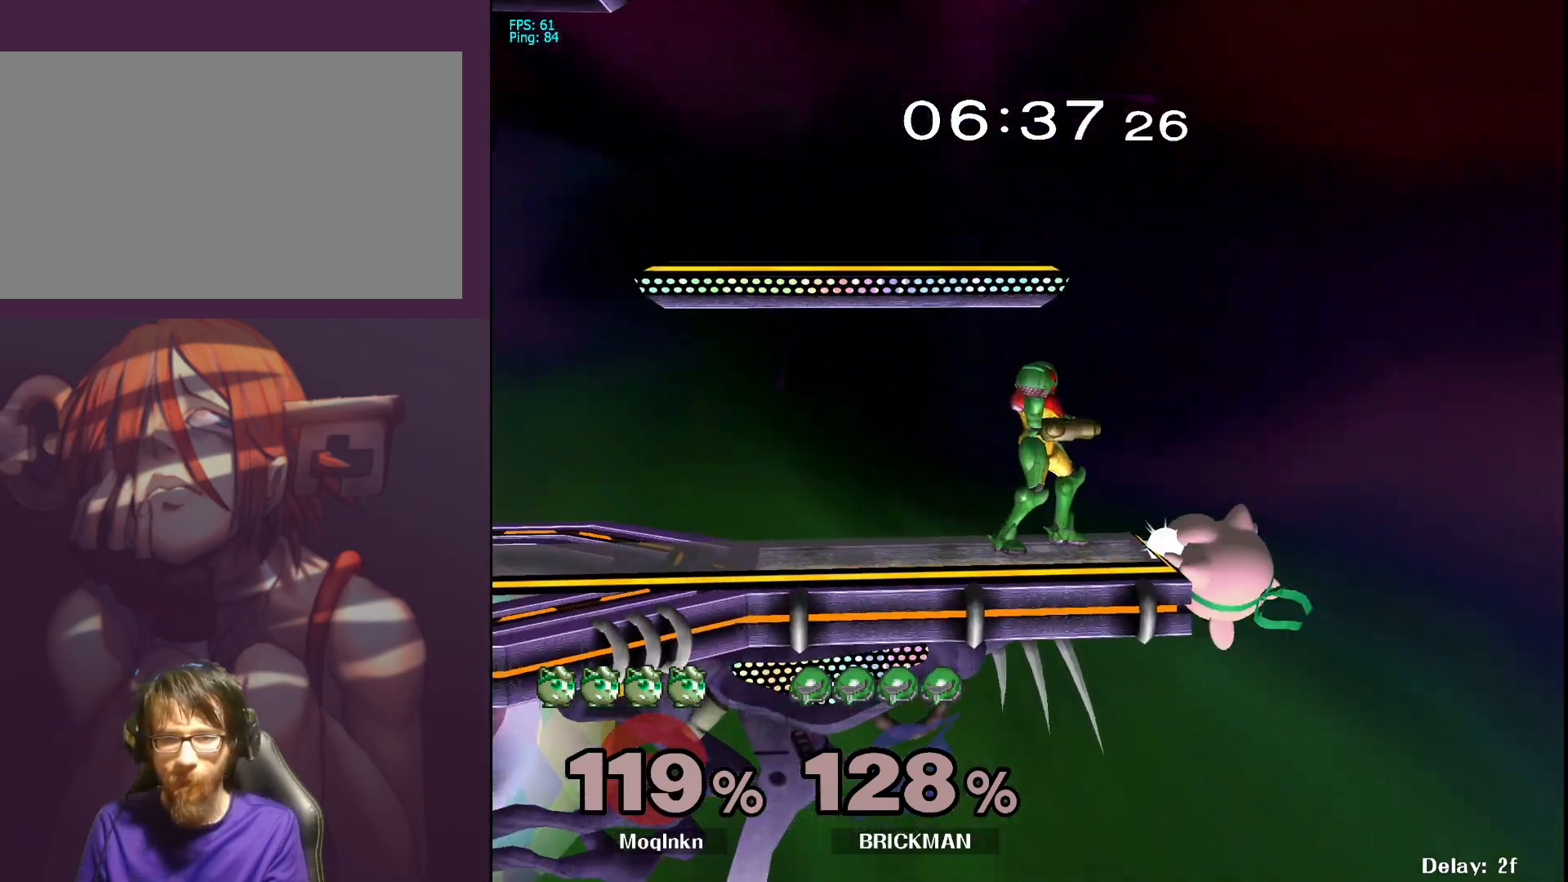
{"buttons": ["A", "X"], "left_stick": "left", "right_stick": "center", "events": [[83, "left_stick", "center"], [250, "left_stick", "right"], [350, "X", "down"], [350, "left_stick", "left"], [500, "A", "down"]]}
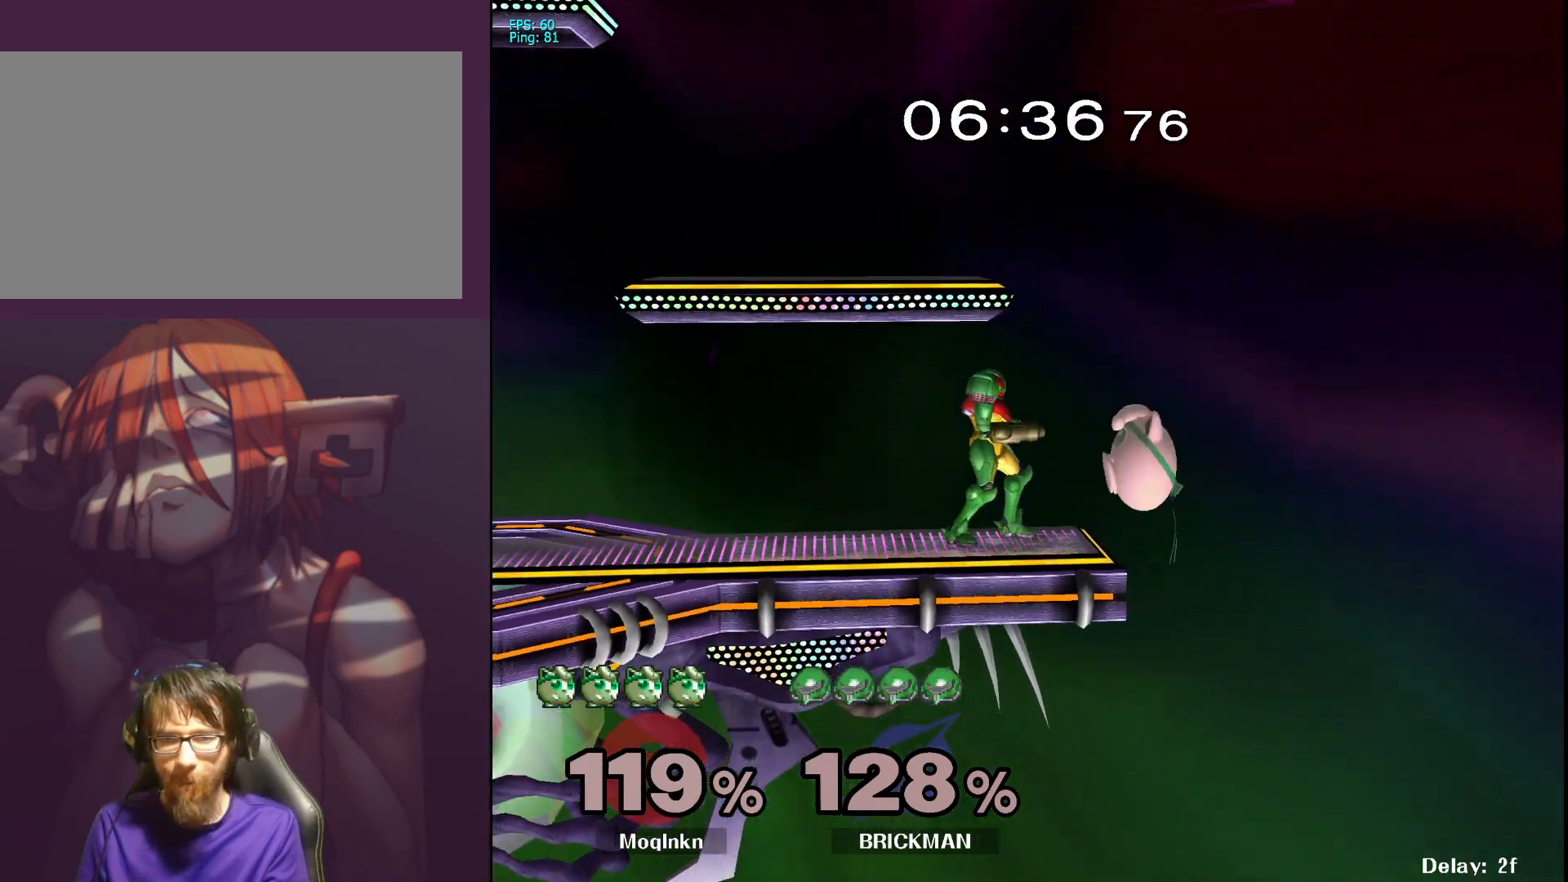
{"buttons": [], "left_stick": "left", "right_stick": "center", "events": [[50, "X", "up"], [233, "A", "up"]]}
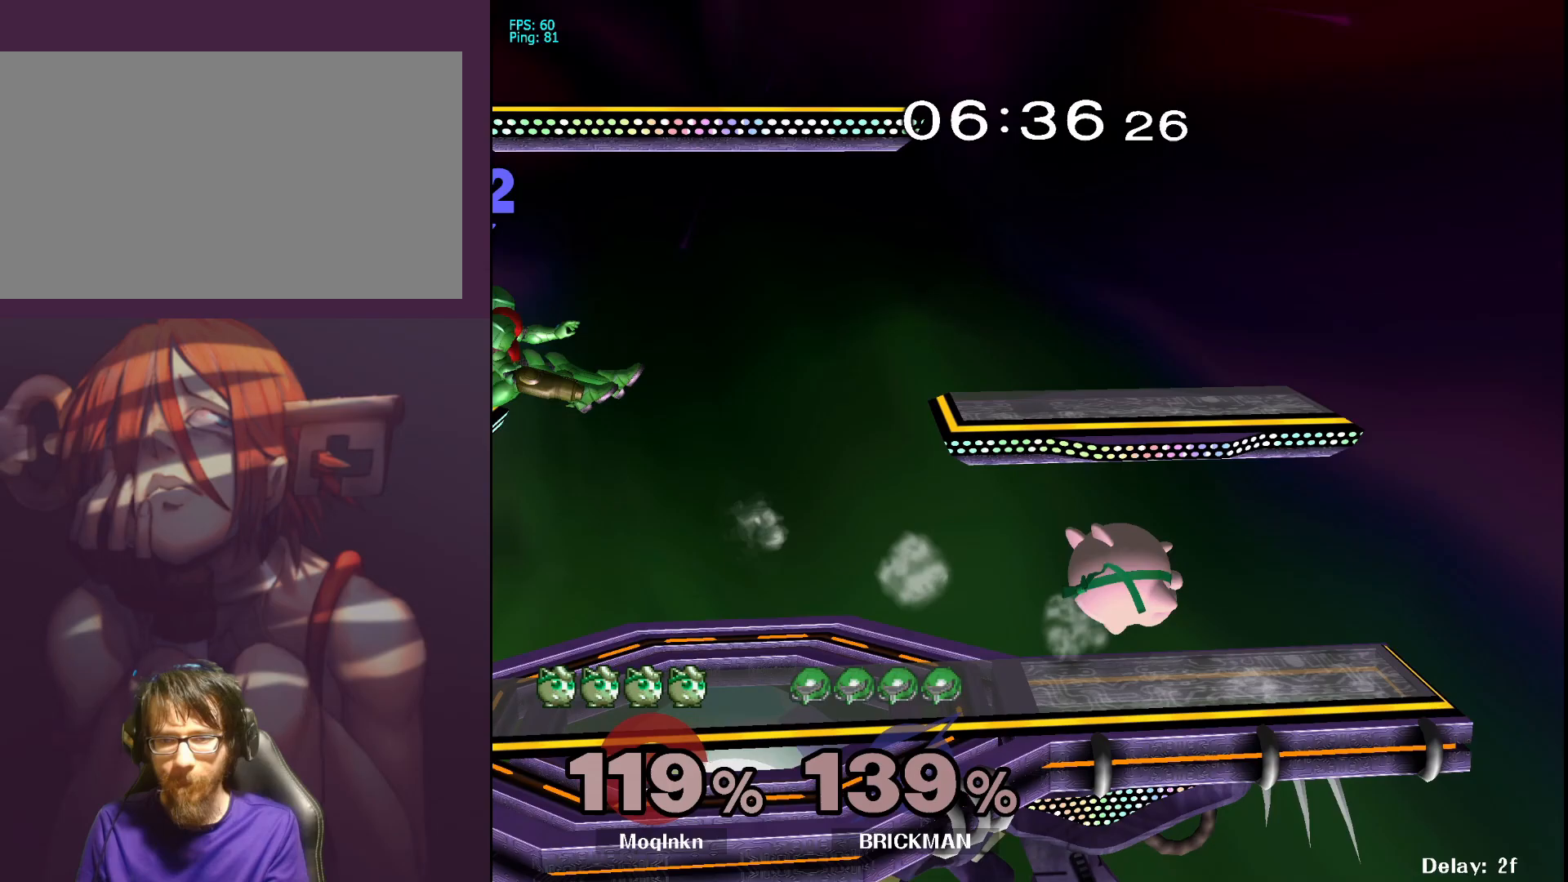
{"buttons": [], "left_stick": "center", "right_stick": "center", "events": [[50, "Y", "down"], [117, "Y", "up"], [183, "Y", "down"], [283, "Y", "up"], [467, "left_stick", "center"]]}
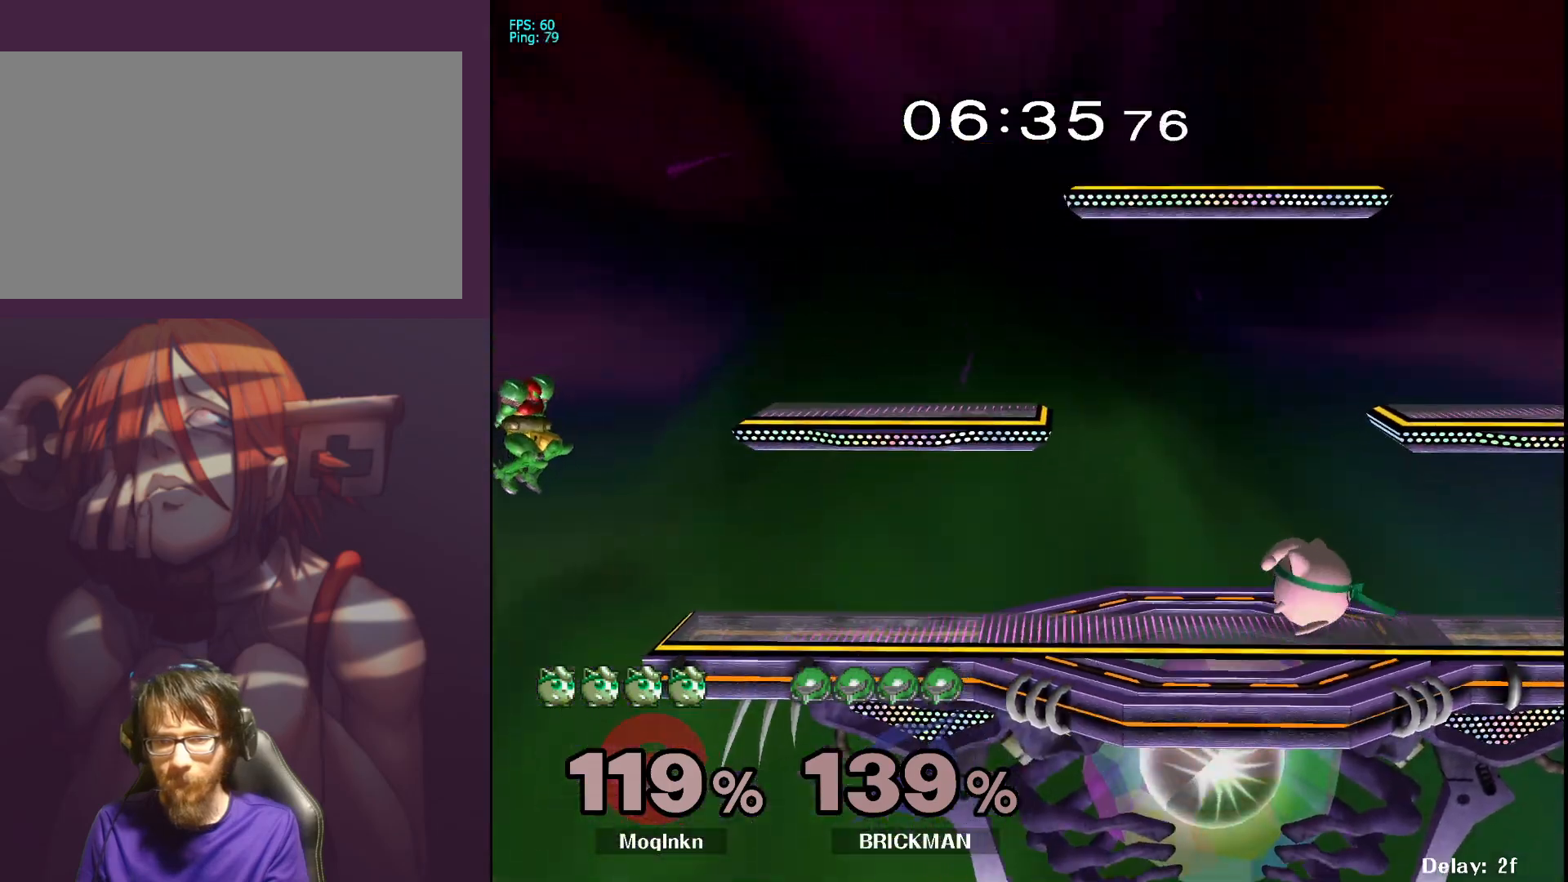
{"buttons": [], "left_stick": "center", "right_stick": "center", "events": [[67, "left_stick", "left"], [483, "left_stick", "center"]]}
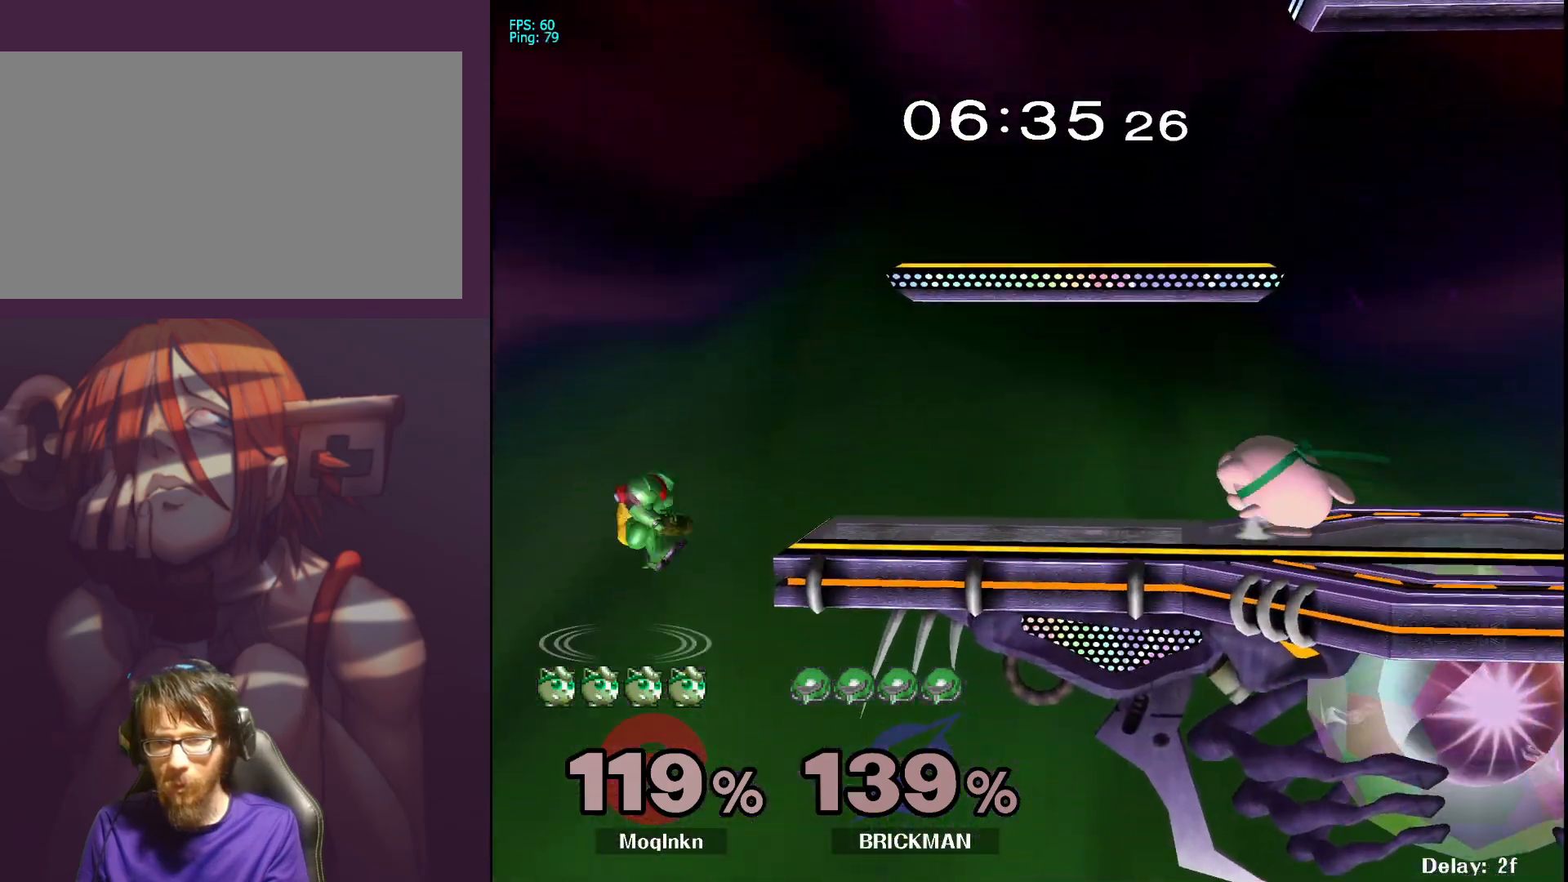
{"buttons": [], "left_stick": "center", "right_stick": "center", "events": [[100, "left_stick", "left"], [217, "left_stick", "center"], [333, "left_stick", "right"], [433, "left_stick", "center"]]}
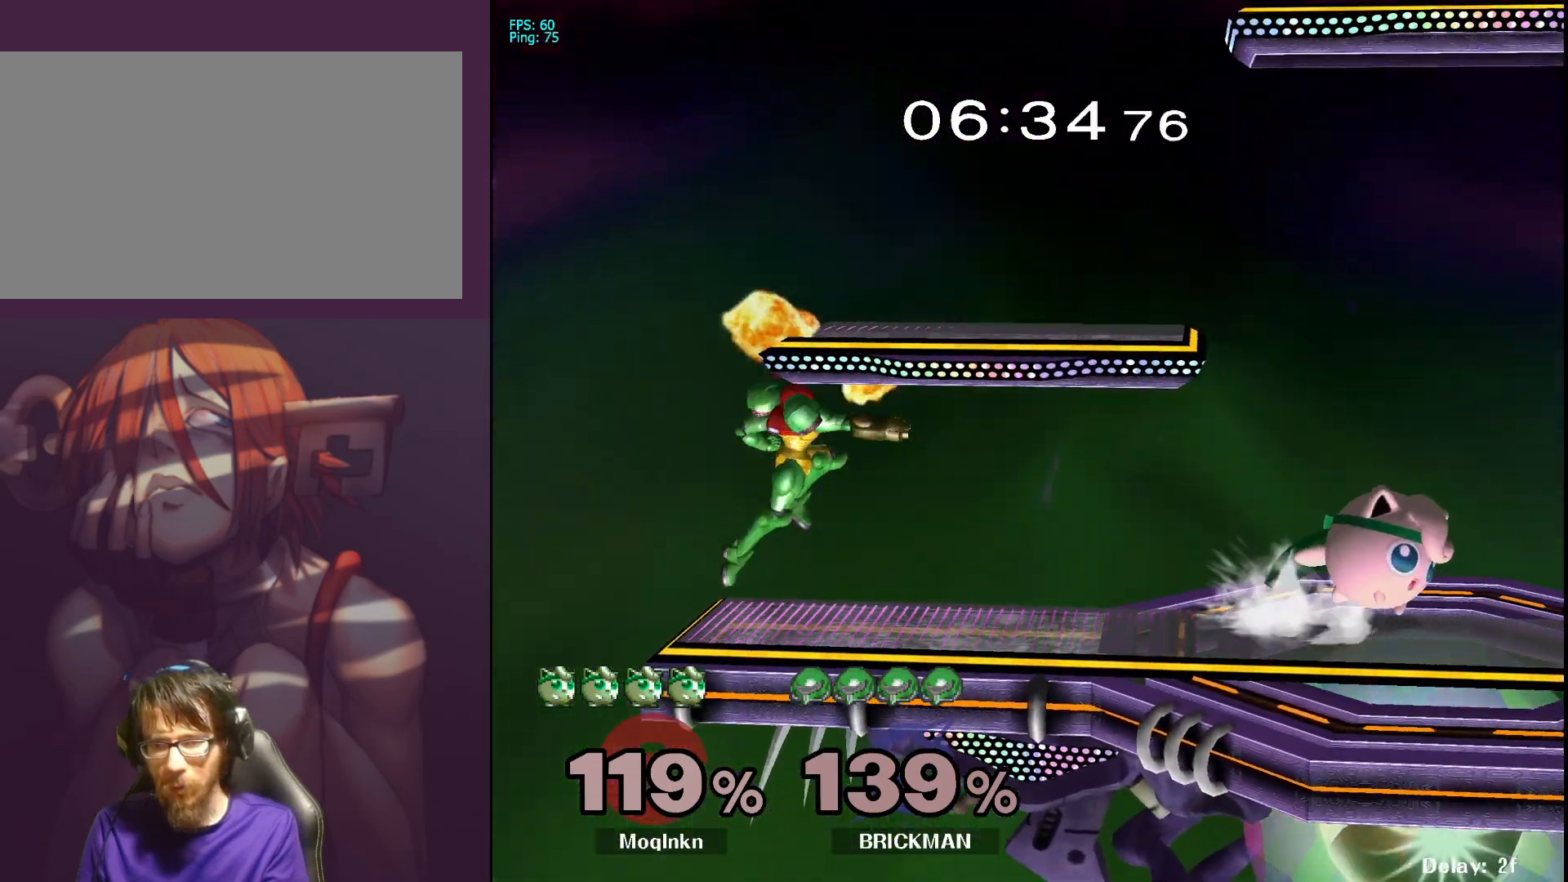
{"buttons": [], "left_stick": "right", "right_stick": "center", "events": [[83, "left_stick", "left"], [250, "Y", "down"], [300, "Y", "up"], [367, "left_stick", "right"]]}
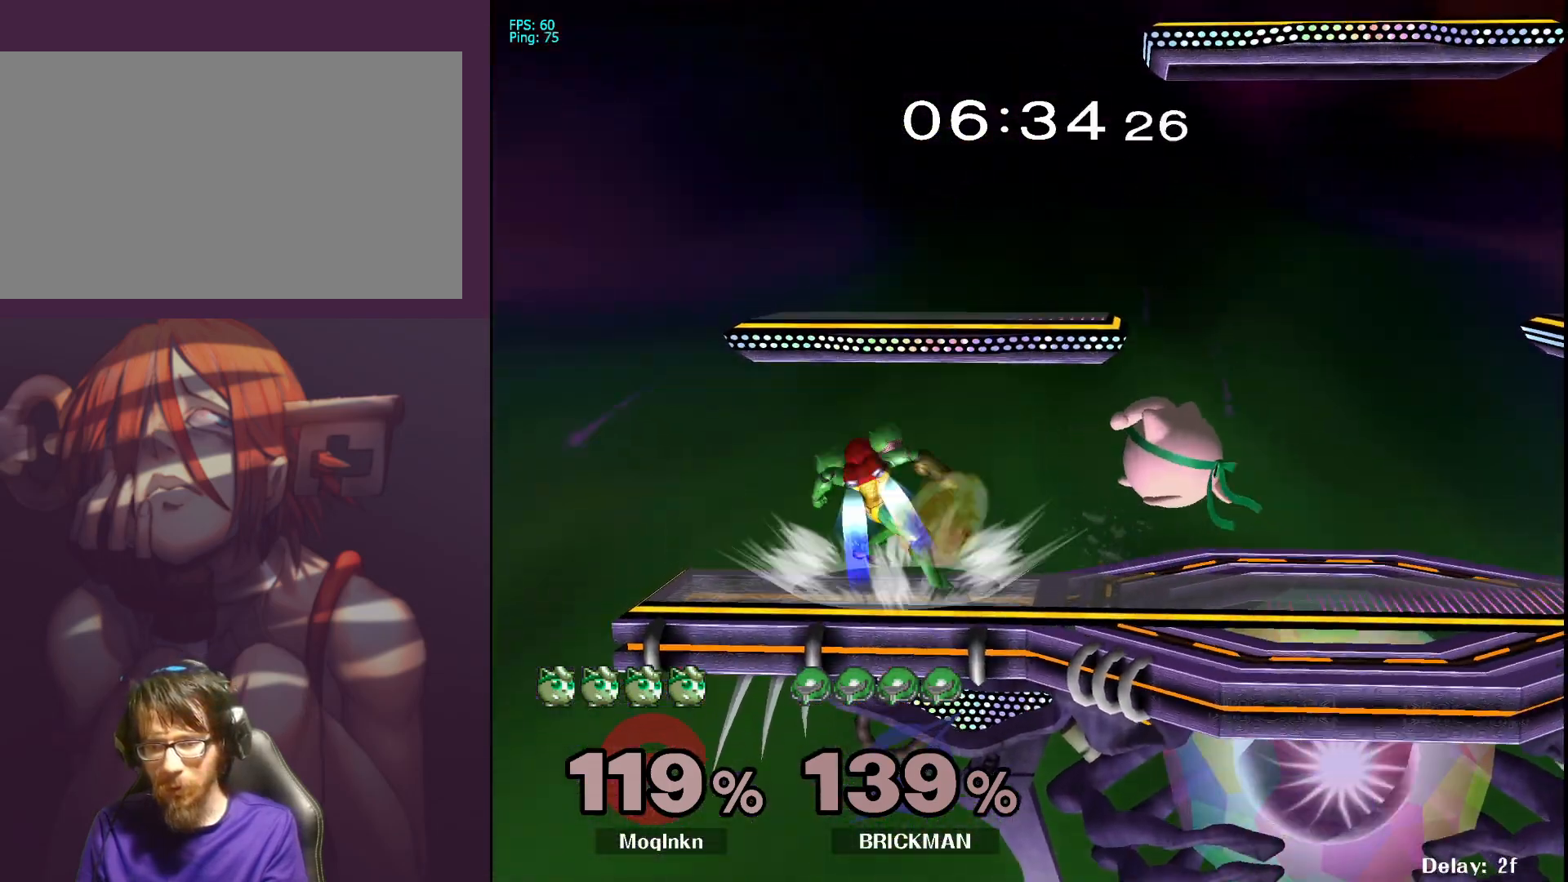
{"buttons": ["L1"], "left_stick": "center", "right_stick": "center", "events": [[133, "left_stick", "left"], [150, "right_stick", "down"], [200, "right_stick", "left"], [283, "right_stick", "center"], [317, "left_stick", "right"], [417, "L1", "down"], [450, "left_stick", "center"]]}
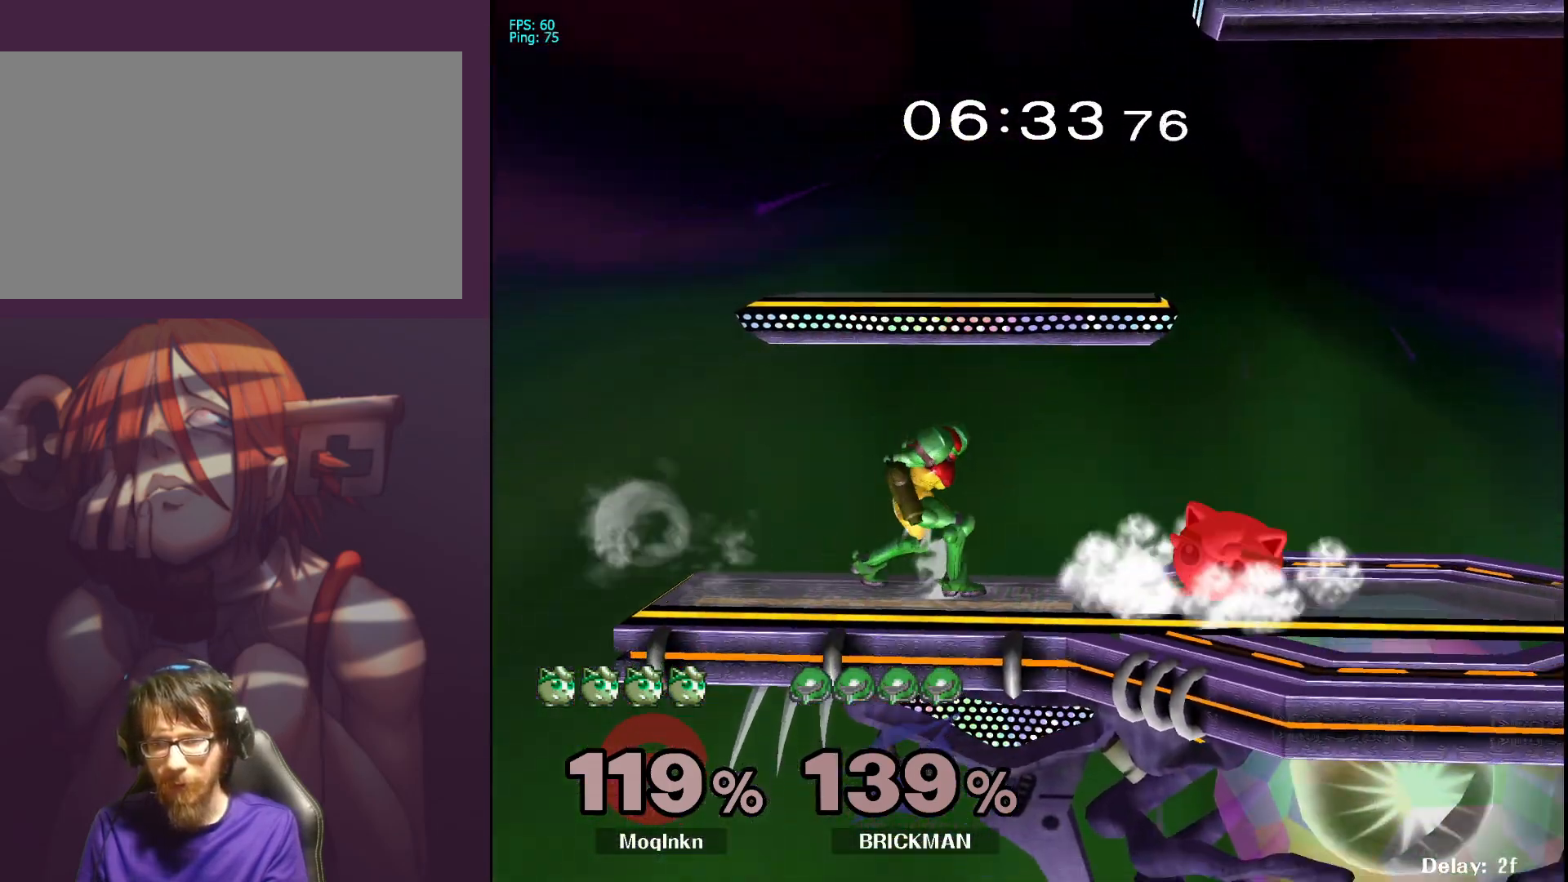
{"buttons": [], "left_stick": "left", "right_stick": "center", "events": [[67, "L1", "up"], [100, "Y", "down"], [167, "Y", "up"], [200, "left_stick", "right"], [283, "A", "down"], [283, "left_stick", "left"], [333, "A", "up"], [417, "A", "down"], [450, "A", "up"]]}
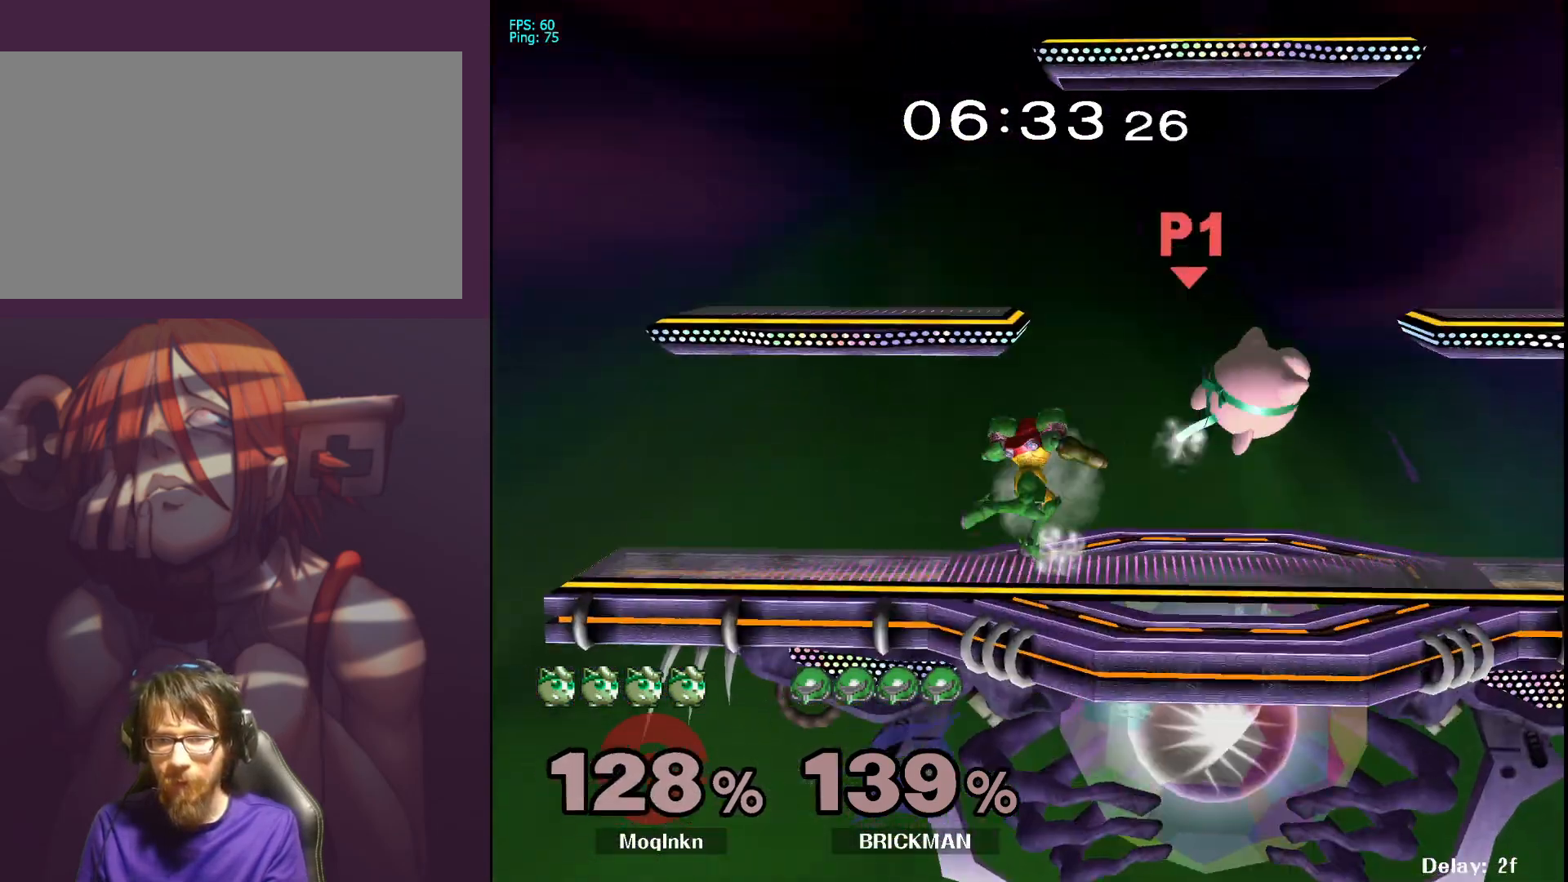
{"buttons": [], "left_stick": "left", "right_stick": "center", "events": [[117, "left_stick", "center"], [483, "left_stick", "left"]]}
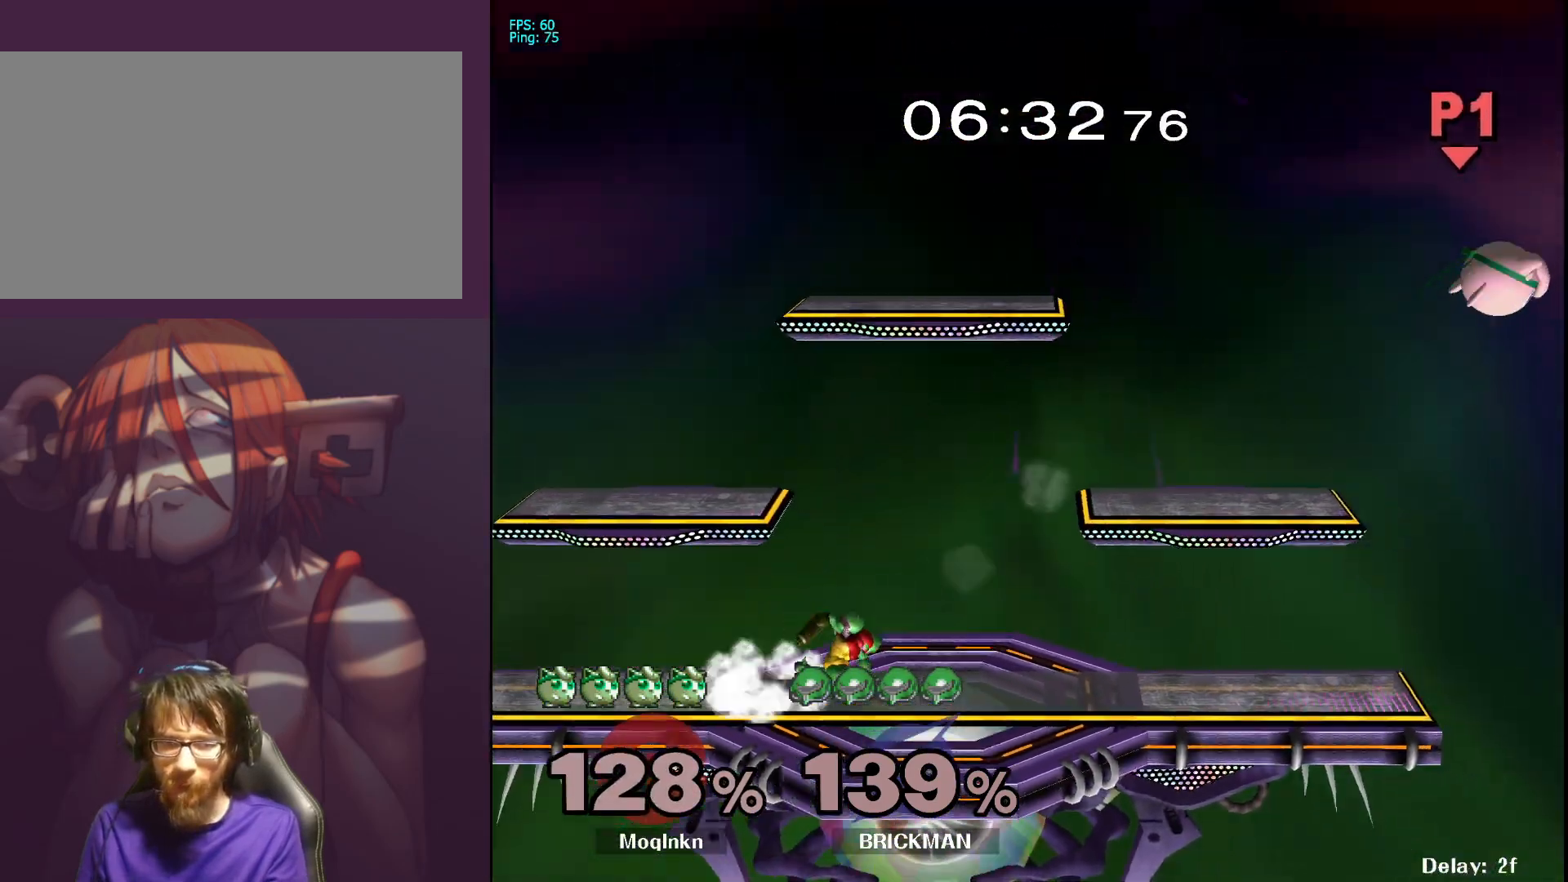
{"buttons": [], "left_stick": "left", "right_stick": "center", "events": []}
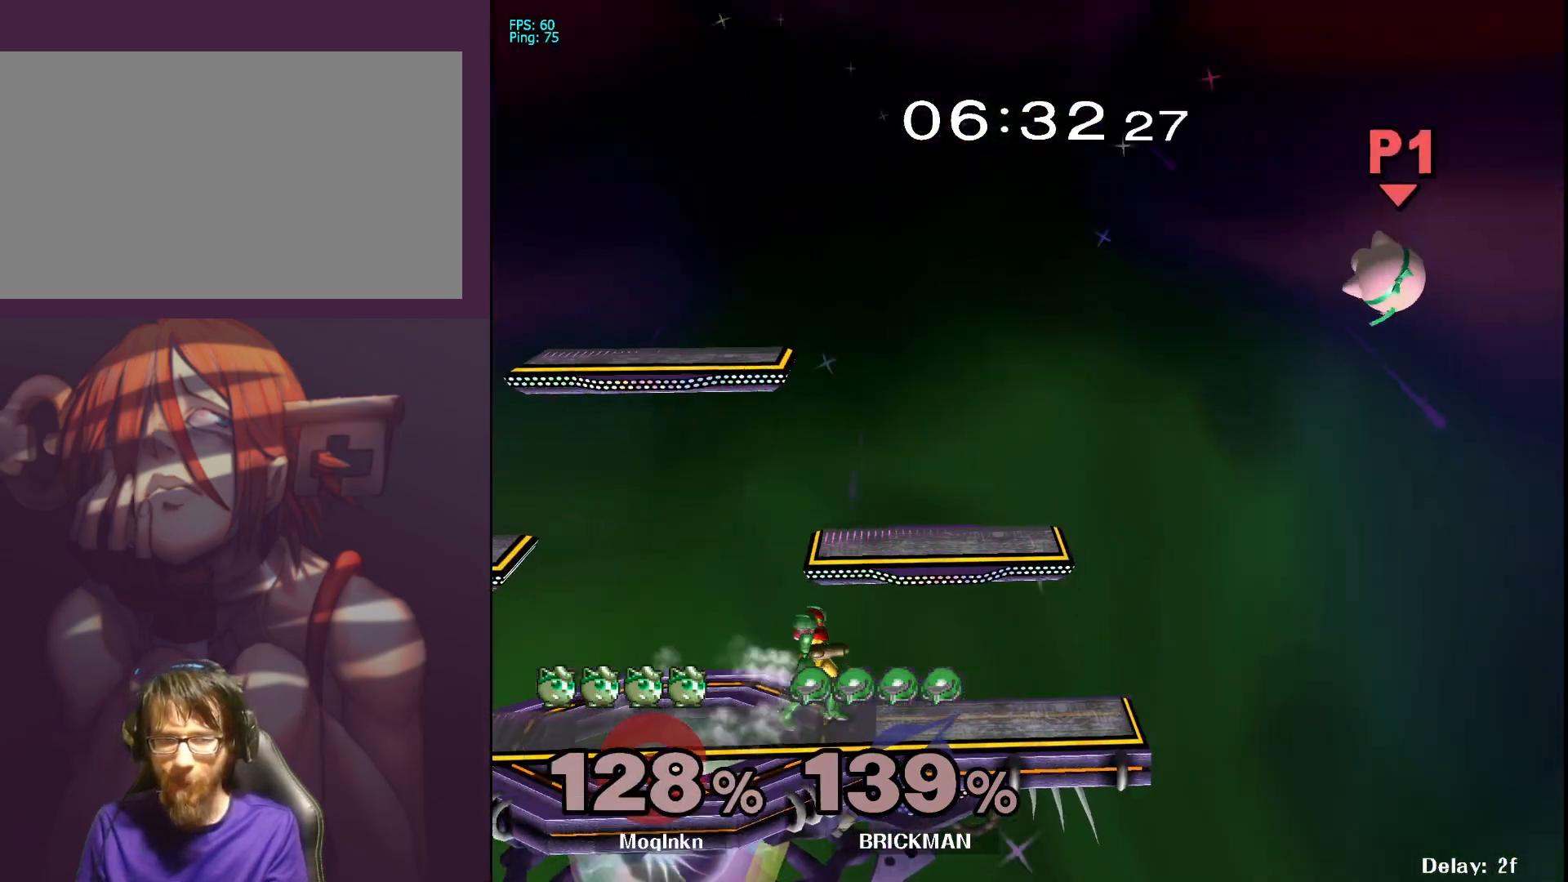
{"buttons": [], "left_stick": "right", "right_stick": "center", "events": [[17, "B", "down"], [150, "B", "up"], [167, "left_stick", "up-left"], [417, "left_stick", "center"], [500, "left_stick", "right"]]}
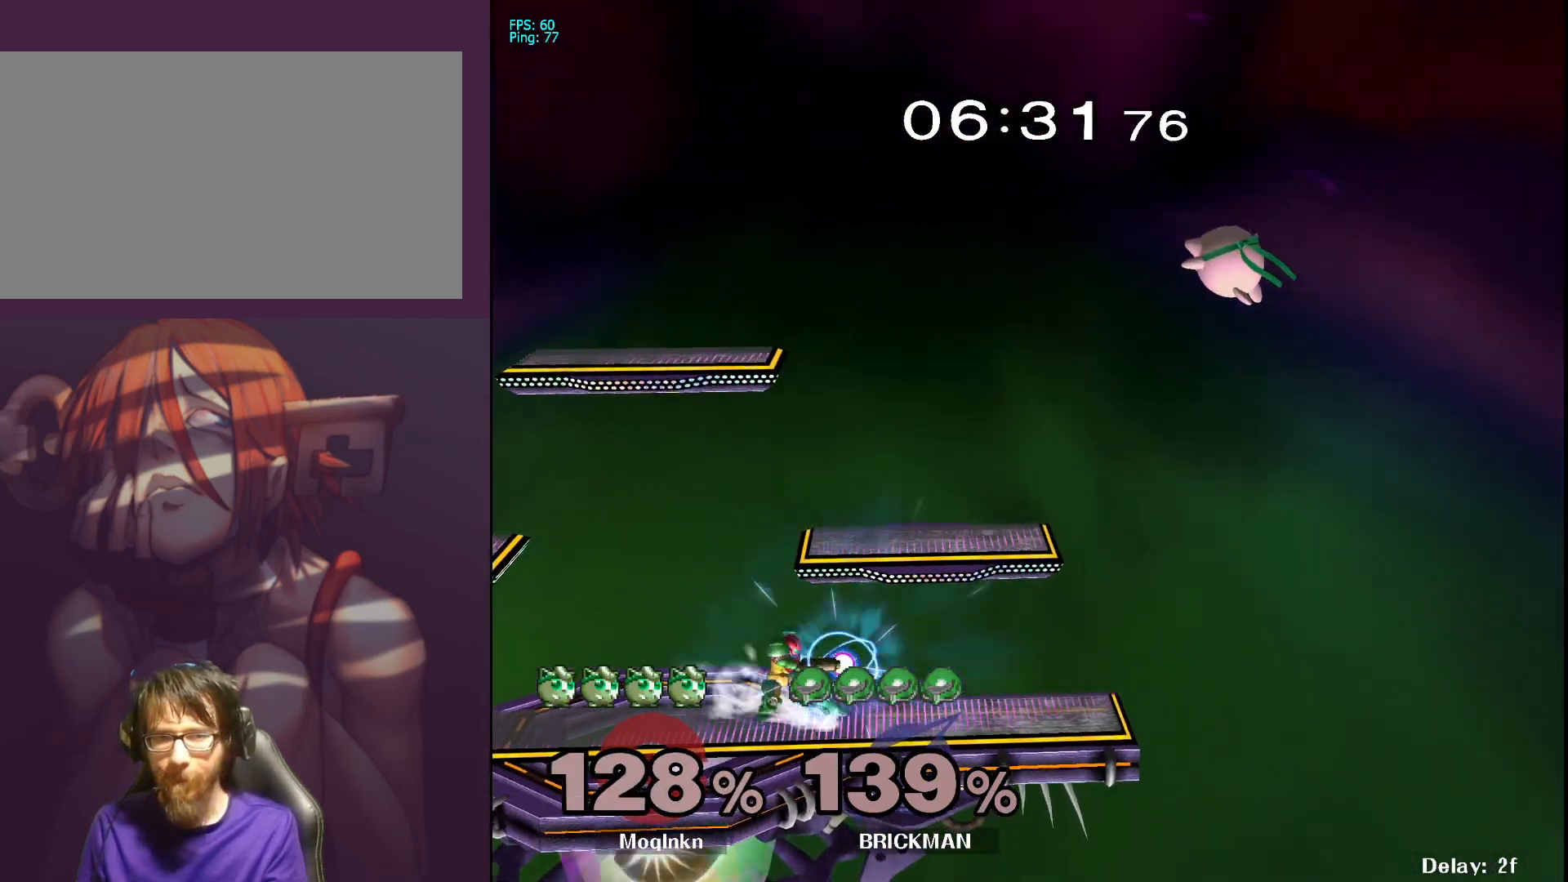
{"buttons": [], "left_stick": "left", "right_stick": "center", "events": [[100, "left_stick", "left"], [217, "left_stick", "right"], [333, "left_stick", "left"]]}
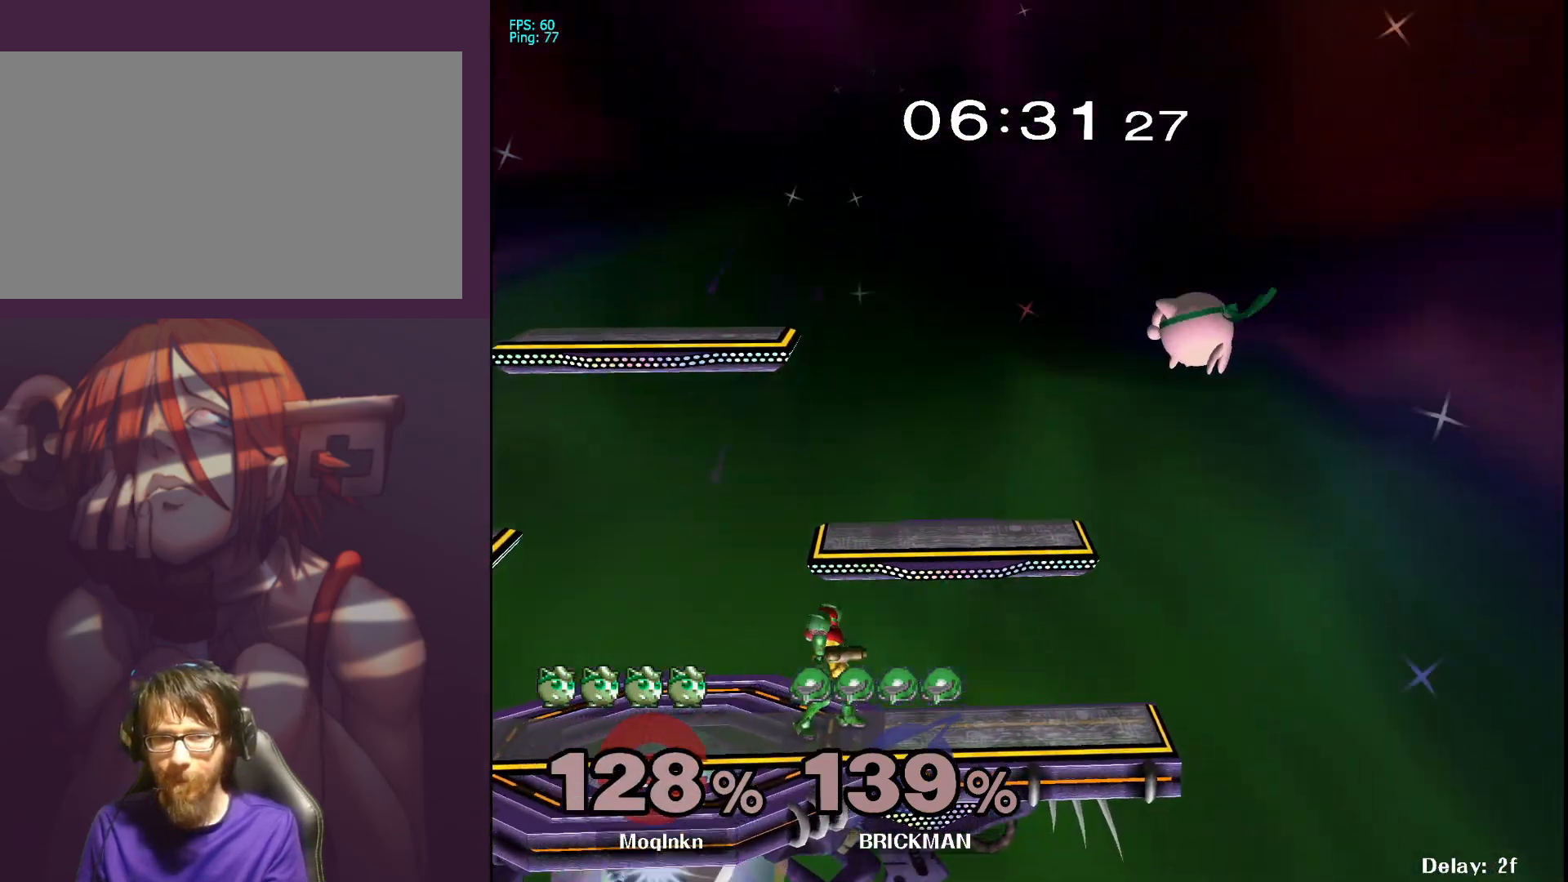
{"buttons": [], "left_stick": "left", "right_stick": "center", "events": [[150, "Y", "down"], [250, "Y", "up"]]}
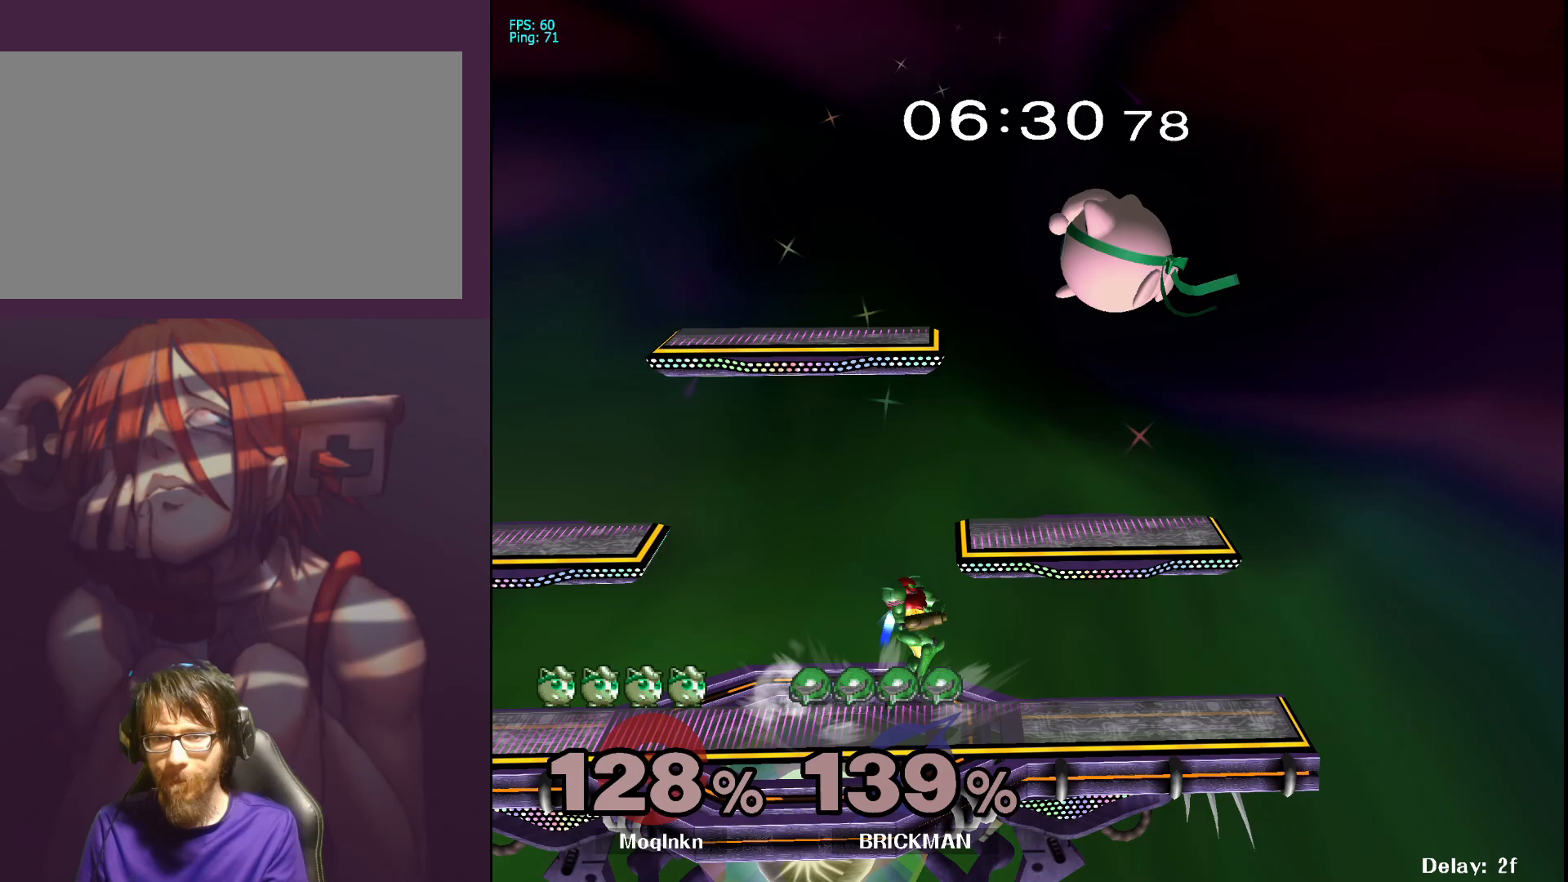
{"buttons": ["L1"], "left_stick": "center", "right_stick": "center", "events": [[17, "left_stick", "down"], [267, "right_stick", "right"], [317, "L1", "down"], [333, "left_stick", "center"], [350, "right_stick", "center"]]}
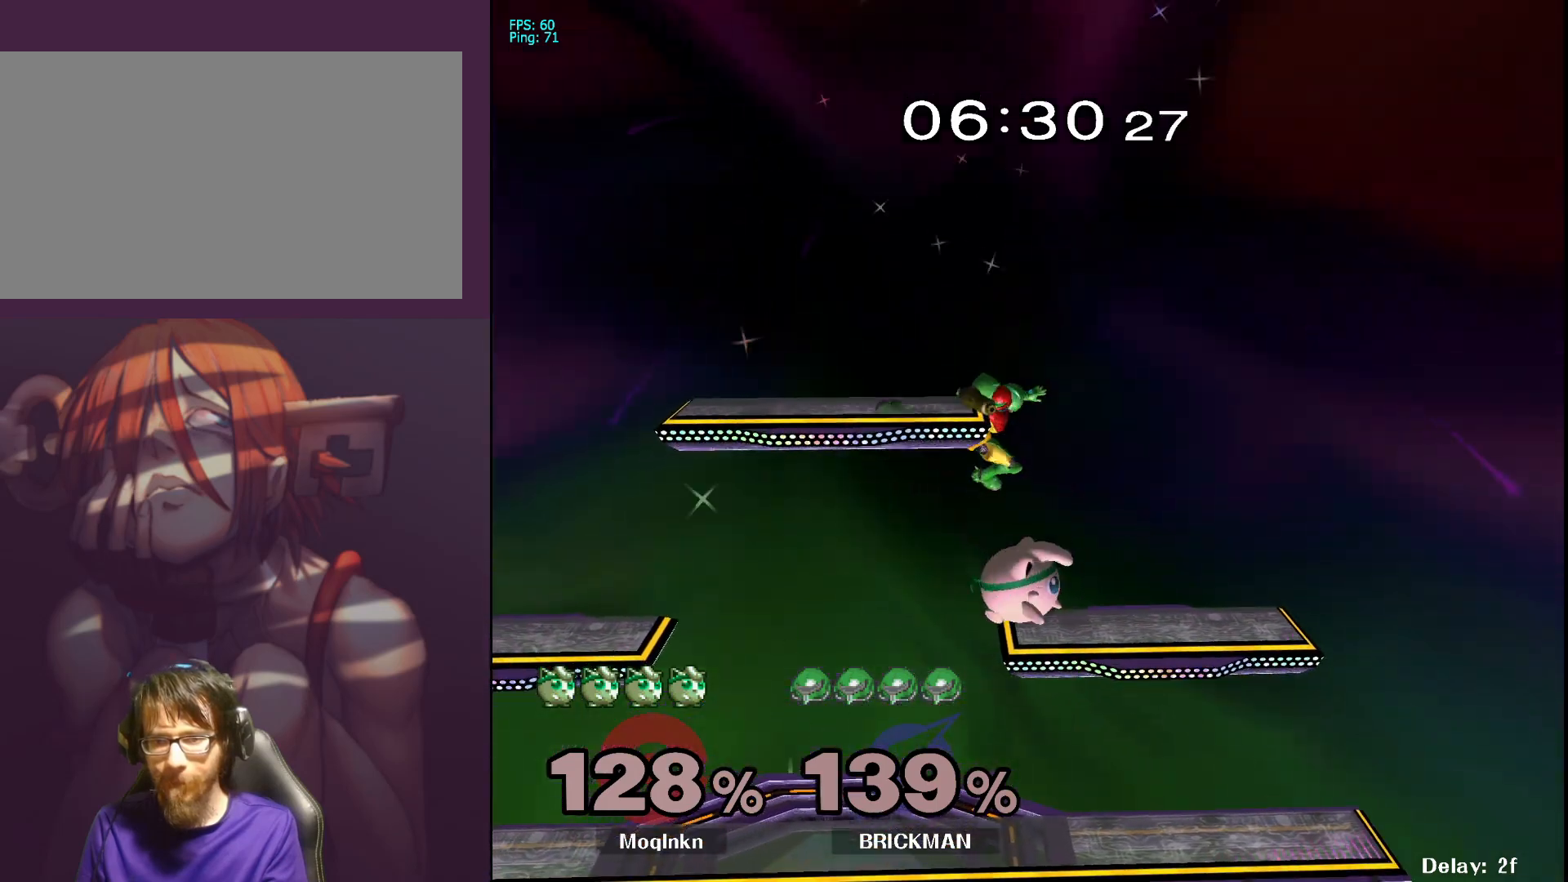
{"buttons": [], "left_stick": "left", "right_stick": "center", "events": [[50, "L1", "up"], [150, "left_stick", "left"]]}
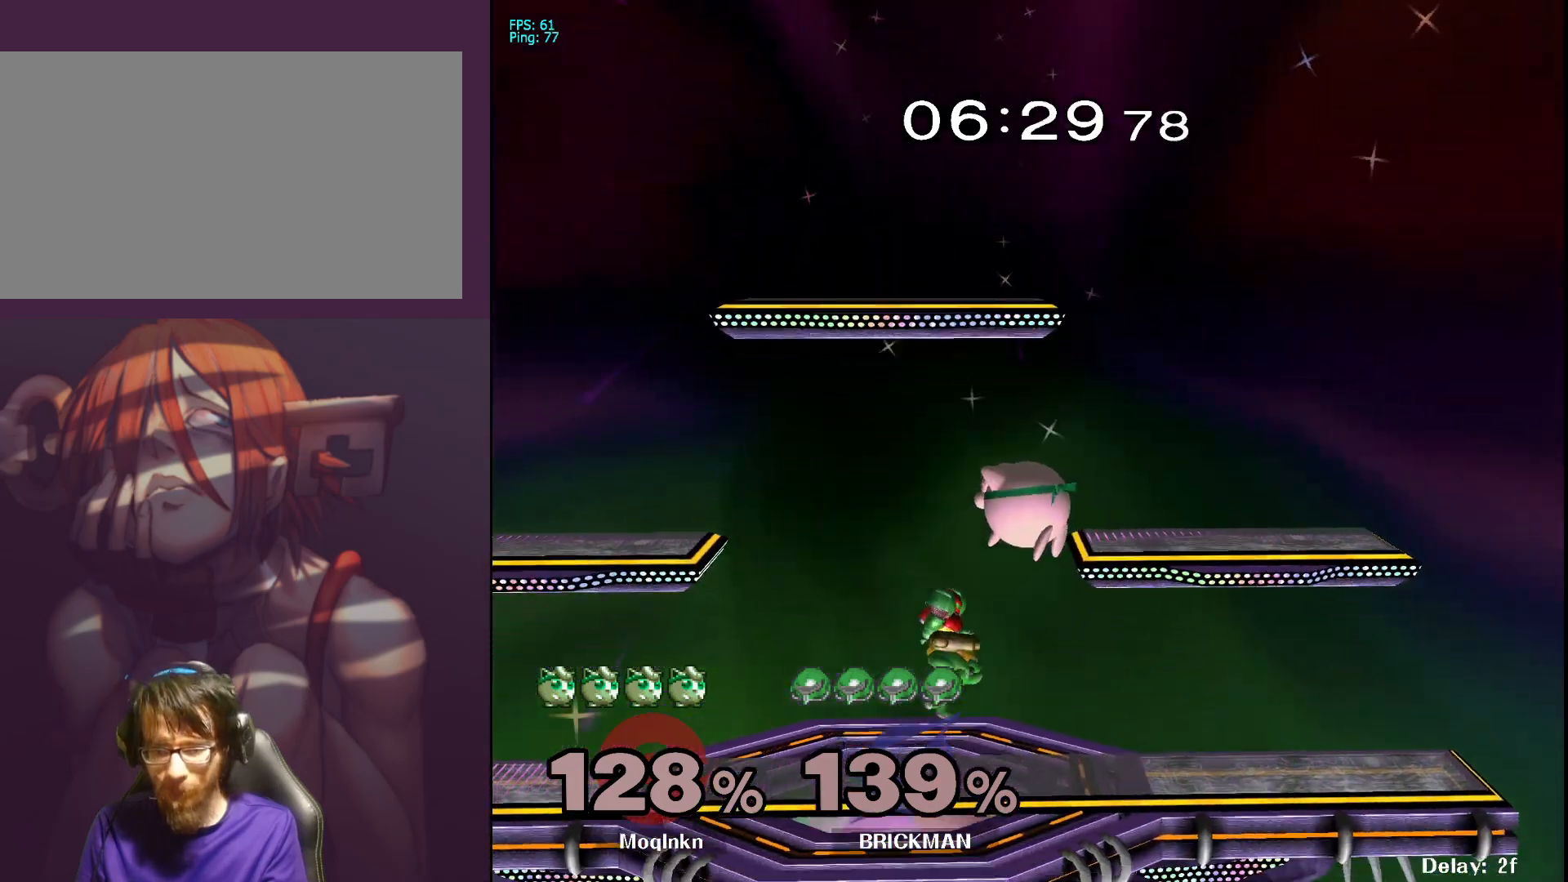
{"buttons": [], "left_stick": "down-left", "right_stick": "center", "events": [[17, "left_stick", "center"], [50, "right_stick", "left"], [67, "left_stick", "down-left"], [150, "right_stick", "center"], [167, "left_stick", "down-right"], [200, "L1", "down"], [233, "left_stick", "center"], [367, "L1", "up"], [450, "left_stick", "down-left"]]}
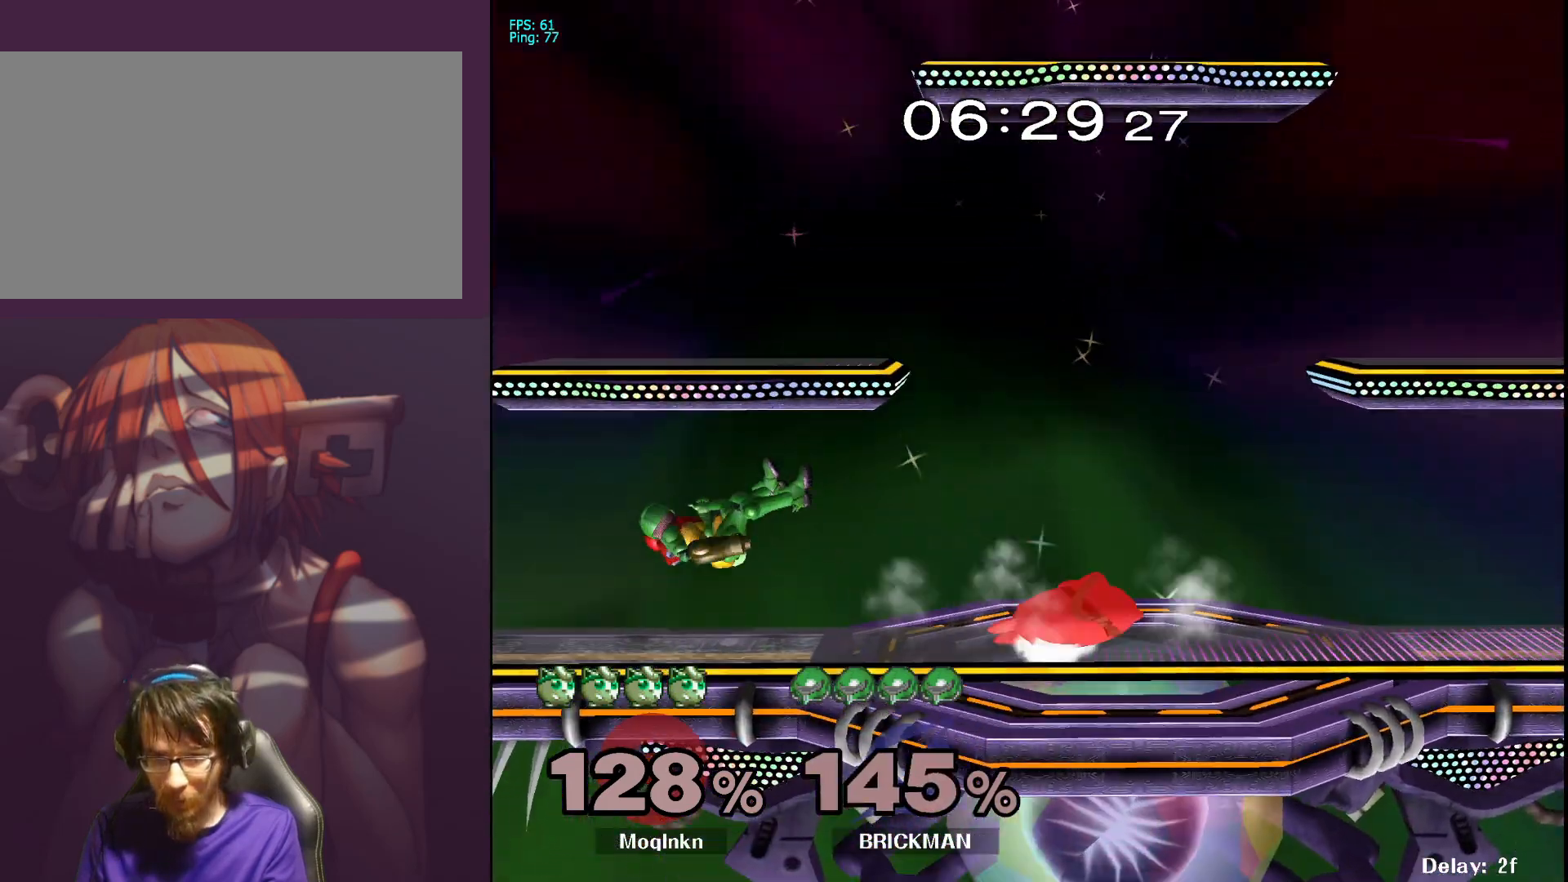
{"buttons": [], "left_stick": "left", "right_stick": "center", "events": [[67, "left_stick", "center"], [217, "left_stick", "left"], [267, "left_stick", "down-left"], [367, "left_stick", "left"]]}